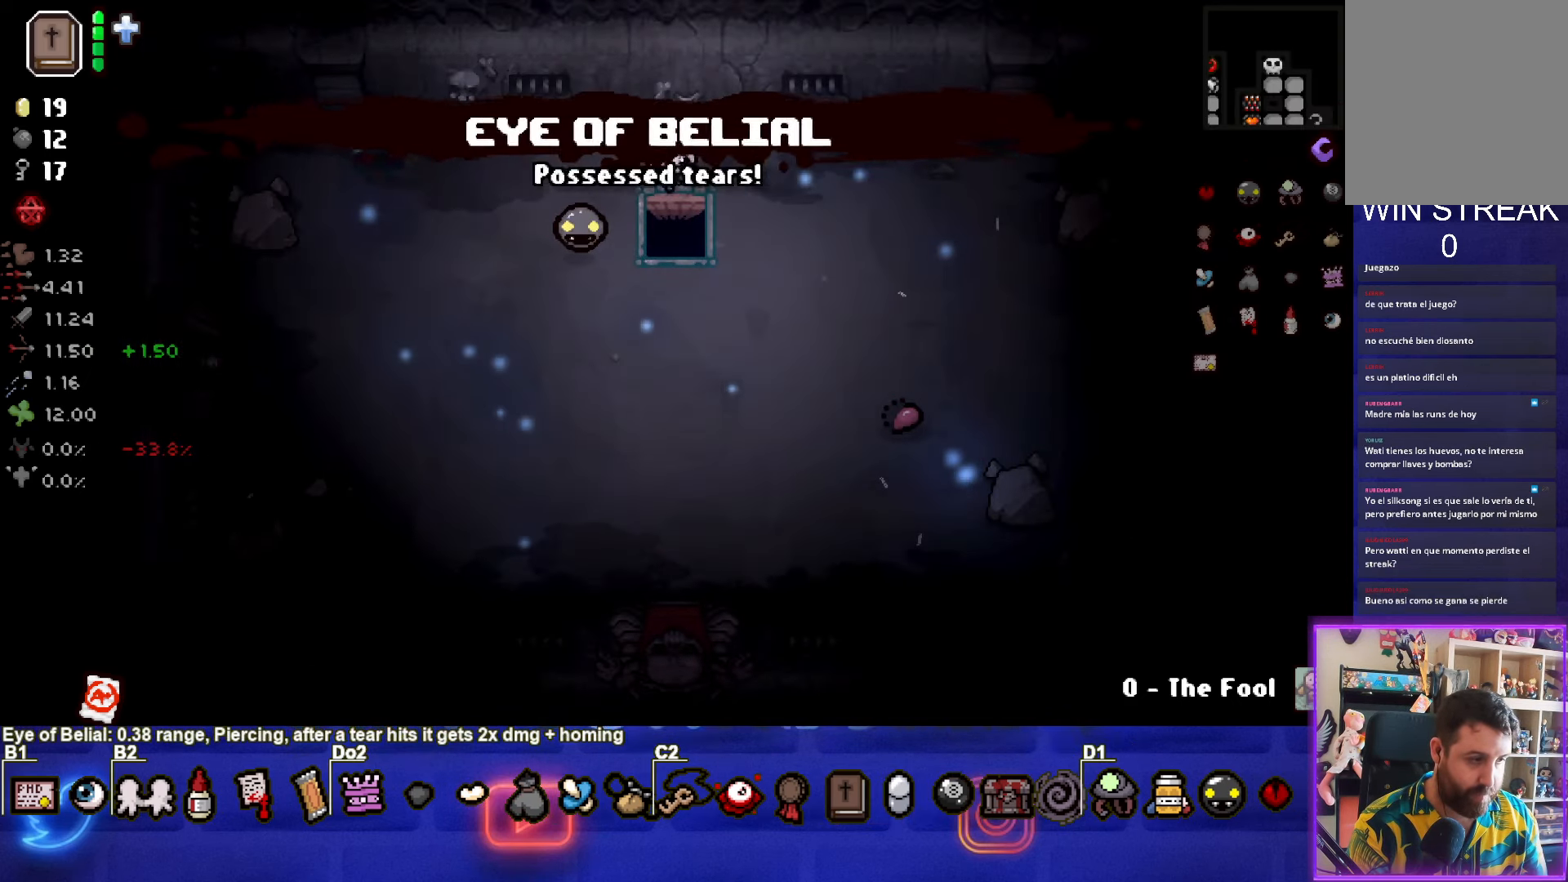
Gameplay with a controller (PlayStation layout); each line is a JSON object with the inputs held at the frame after it. "events" lists button and stick changes between this image and that frame as [ms after this image, input, new state], when the widget could be followed in between.
{"buttons": [], "left_stick": "center", "right_stick": "center", "events": [[33, "left_stick", "center"]]}
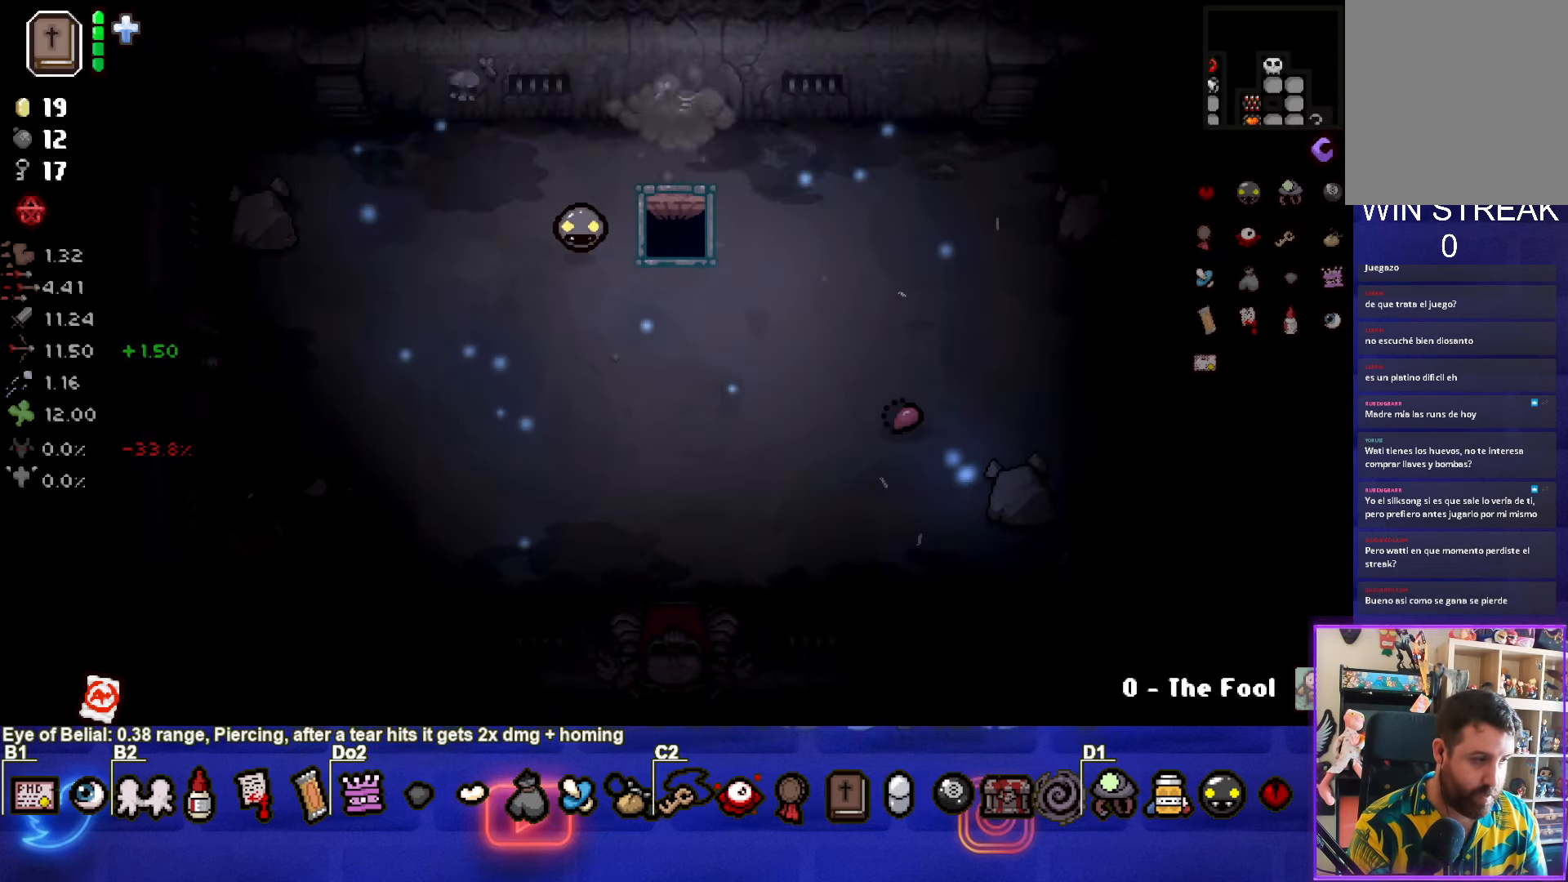
{"buttons": [], "left_stick": "center", "right_stick": "center", "events": []}
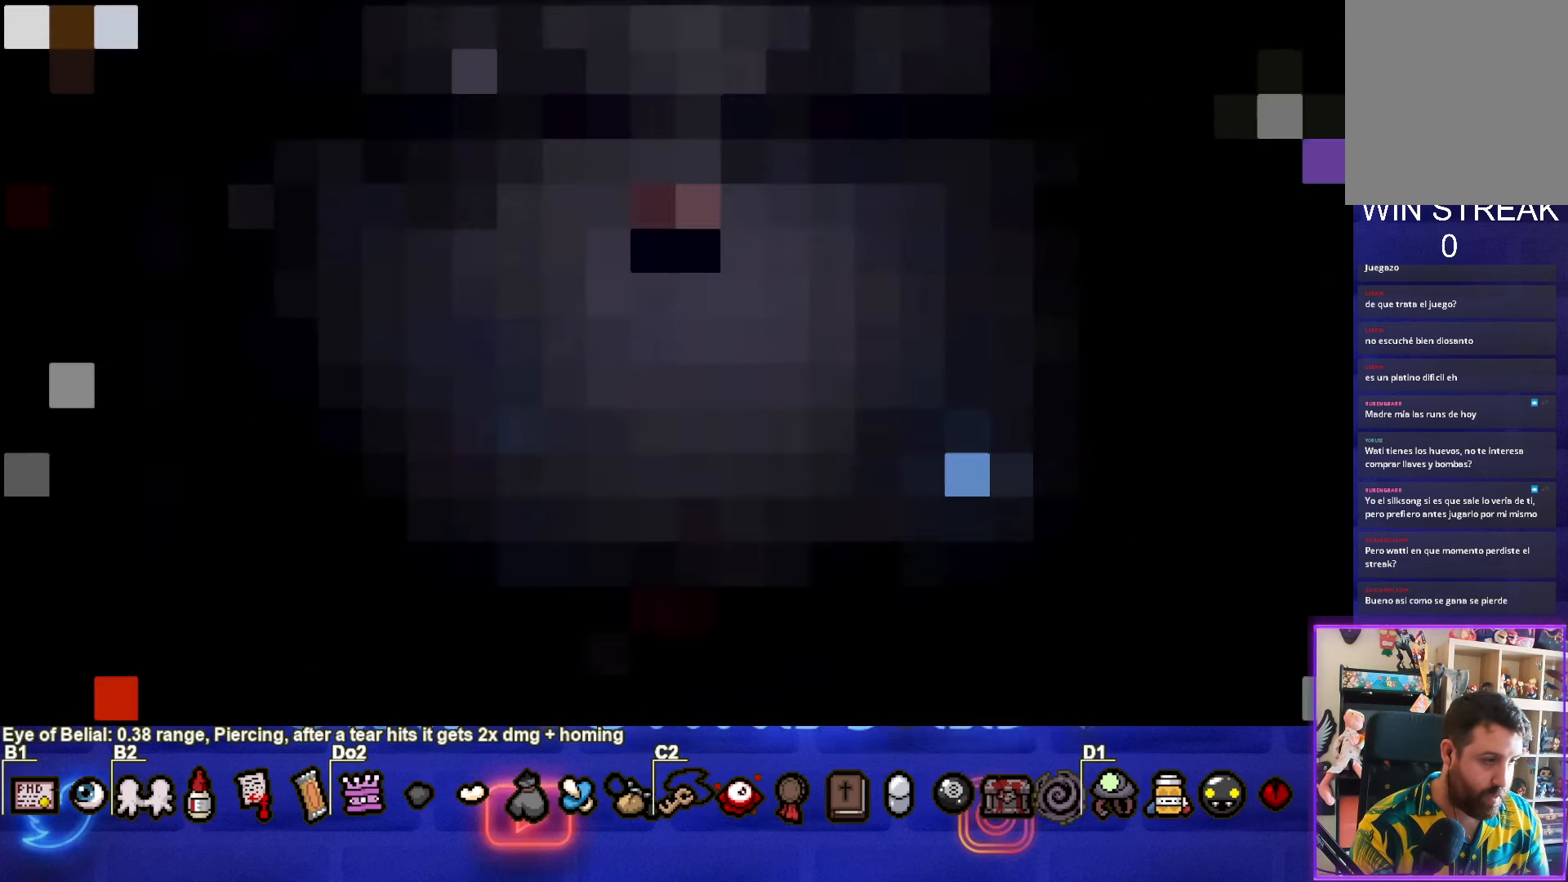
{"buttons": [], "left_stick": "center", "right_stick": "center", "events": []}
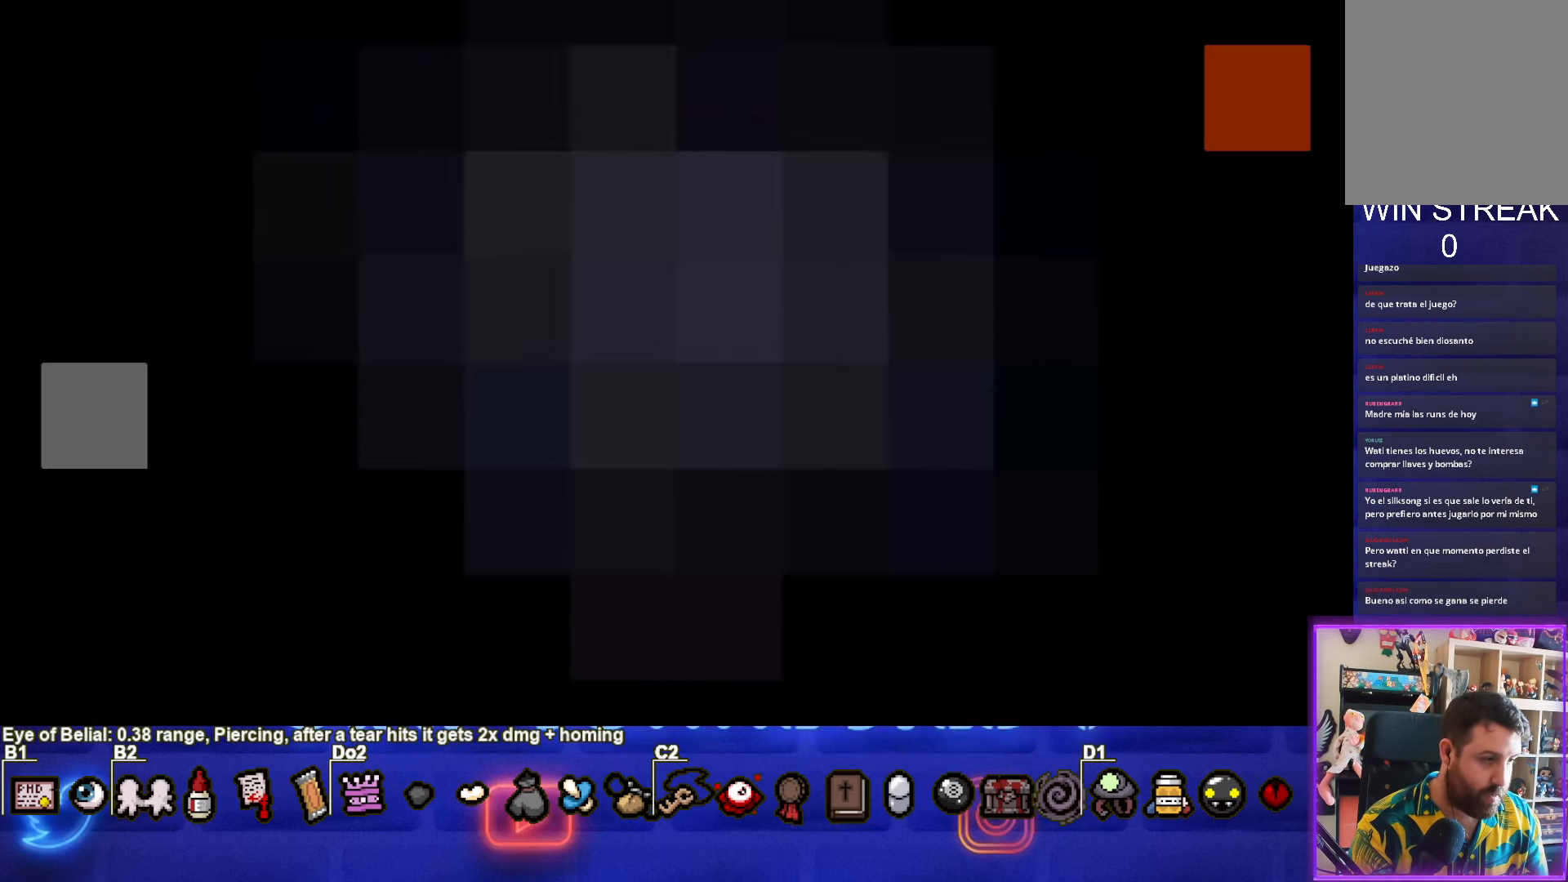
{"buttons": [], "left_stick": "center", "right_stick": "center", "events": []}
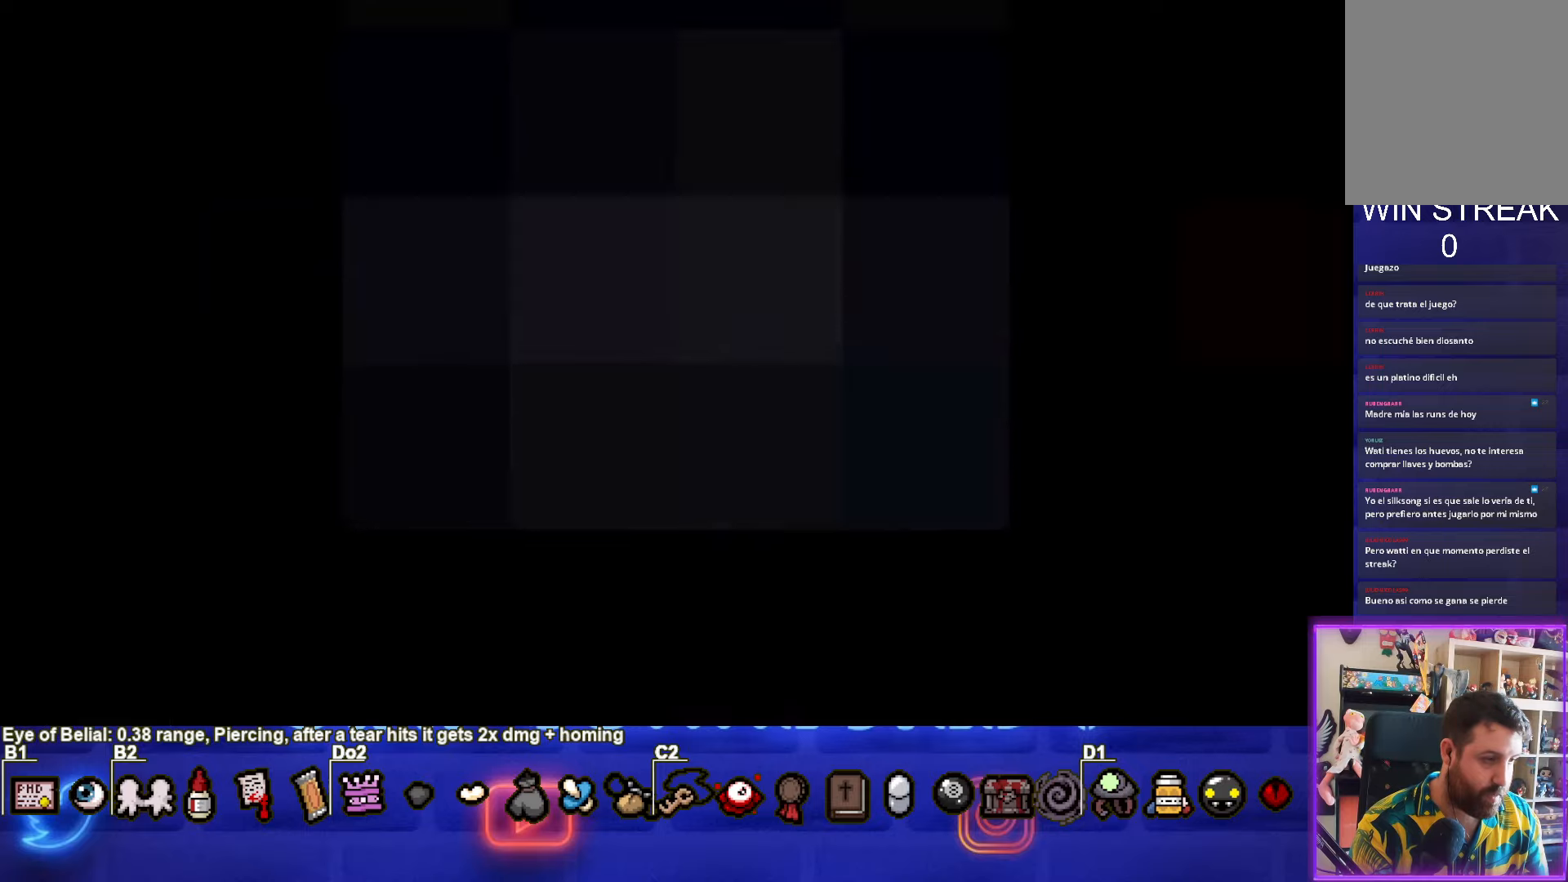
{"buttons": [], "left_stick": "center", "right_stick": "center", "events": []}
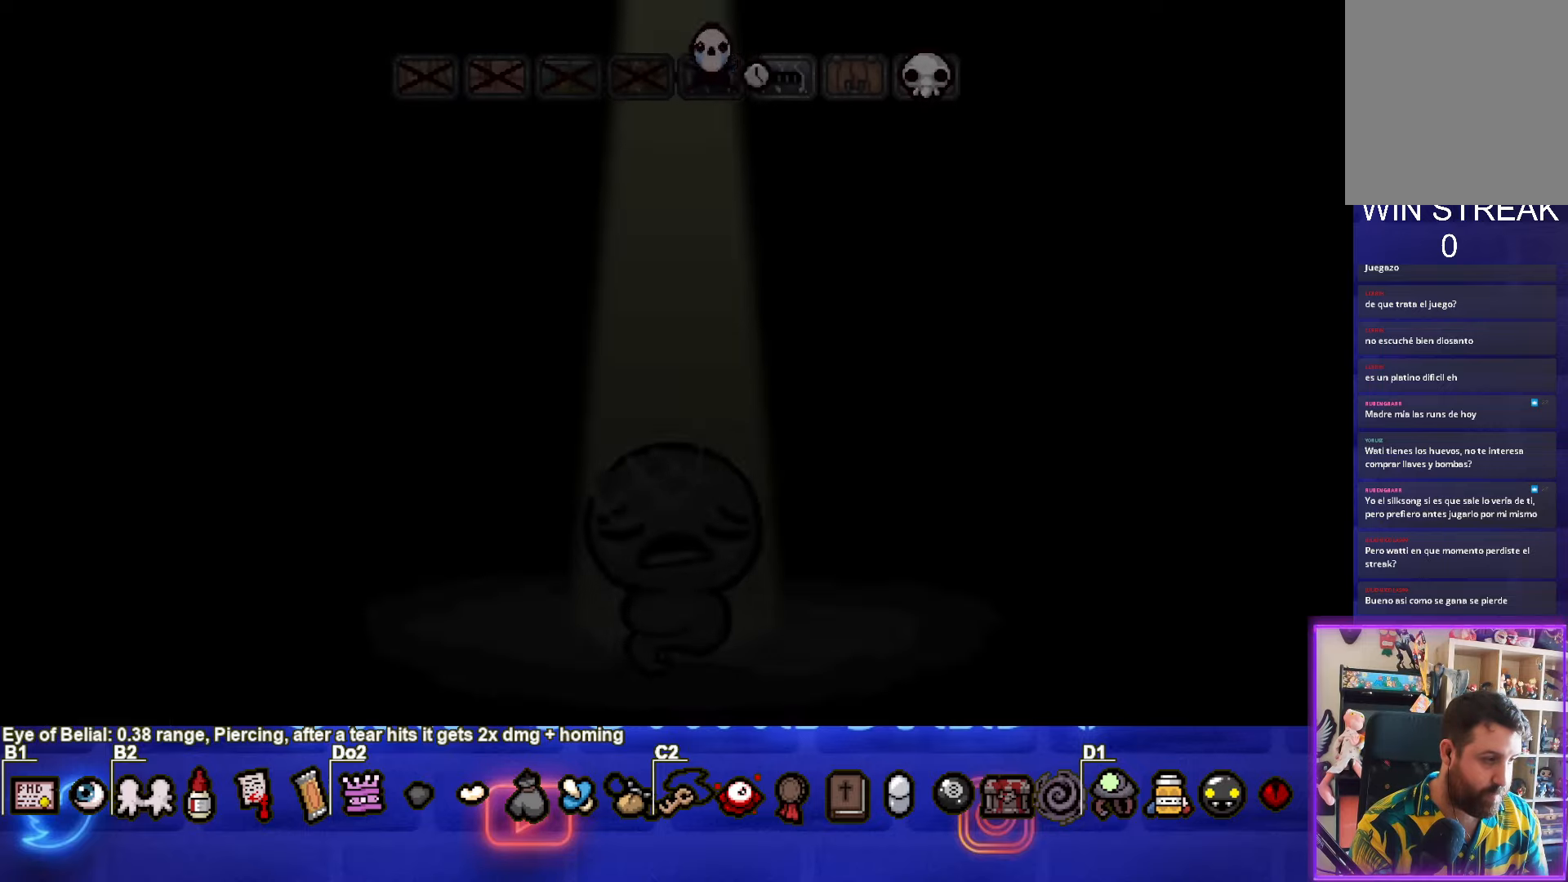
{"buttons": ["CROSS"], "left_stick": "center", "right_stick": "center", "events": [[350, "CROSS", "down"]]}
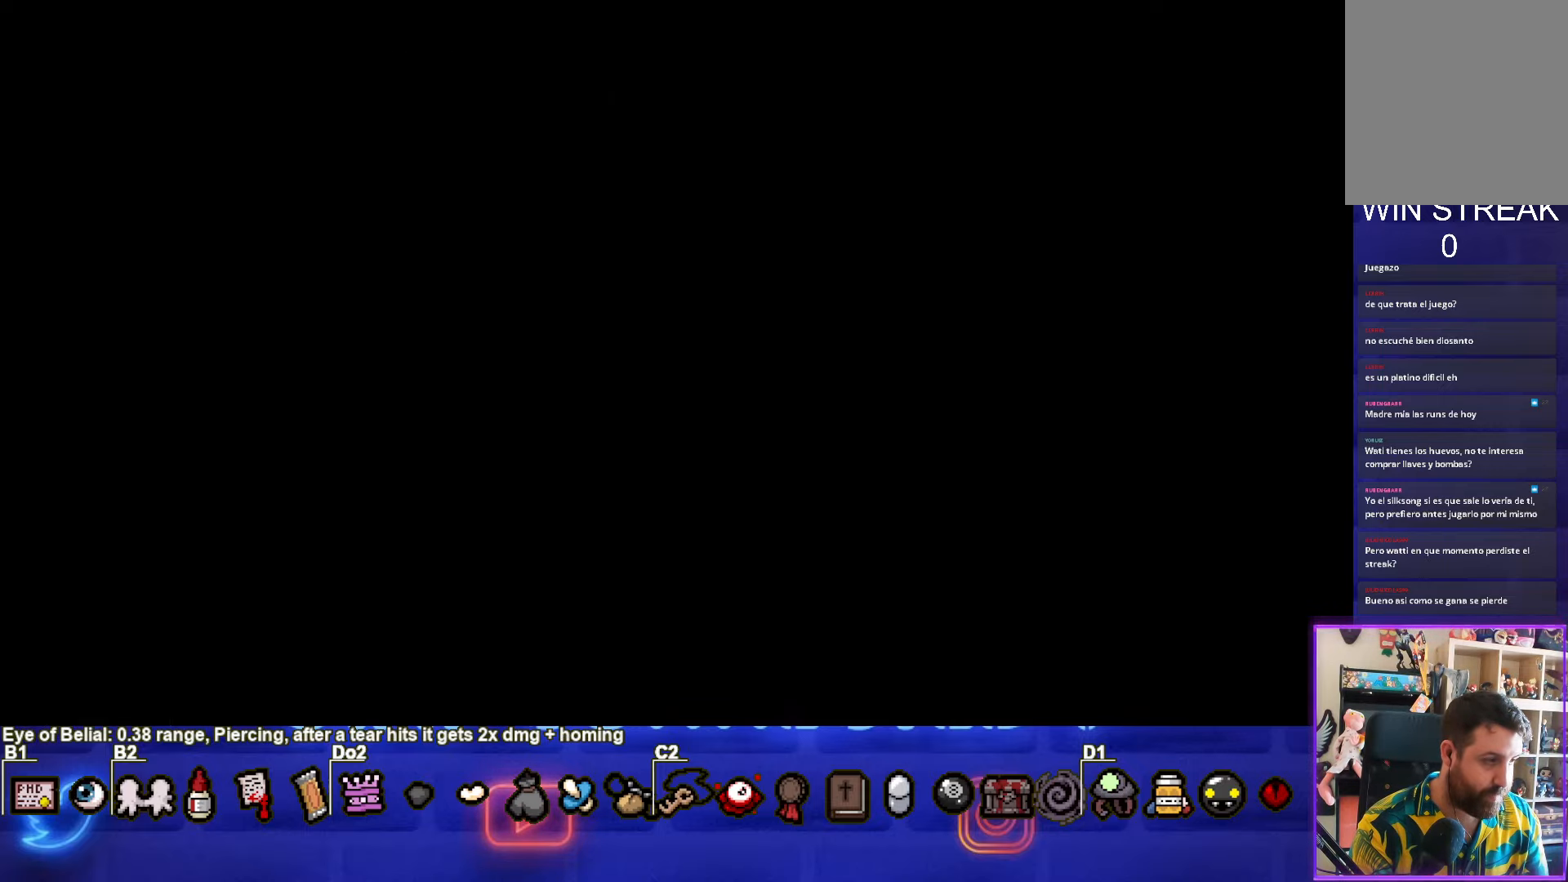
{"buttons": [], "left_stick": "center", "right_stick": "center", "events": [[17, "CROSS", "up"]]}
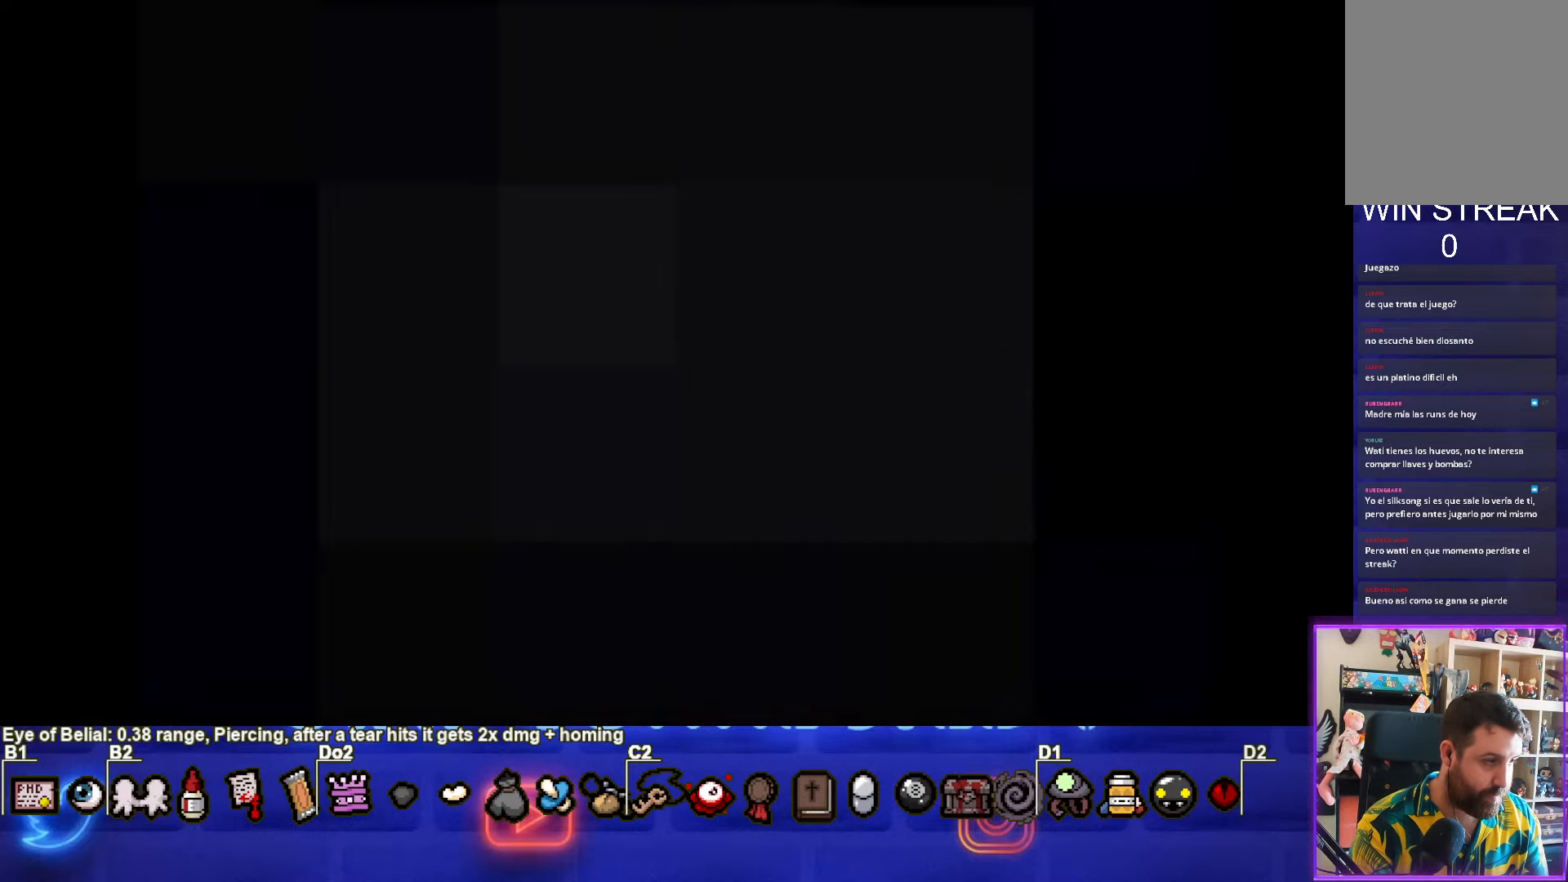
{"buttons": [], "left_stick": "center", "right_stick": "center", "events": []}
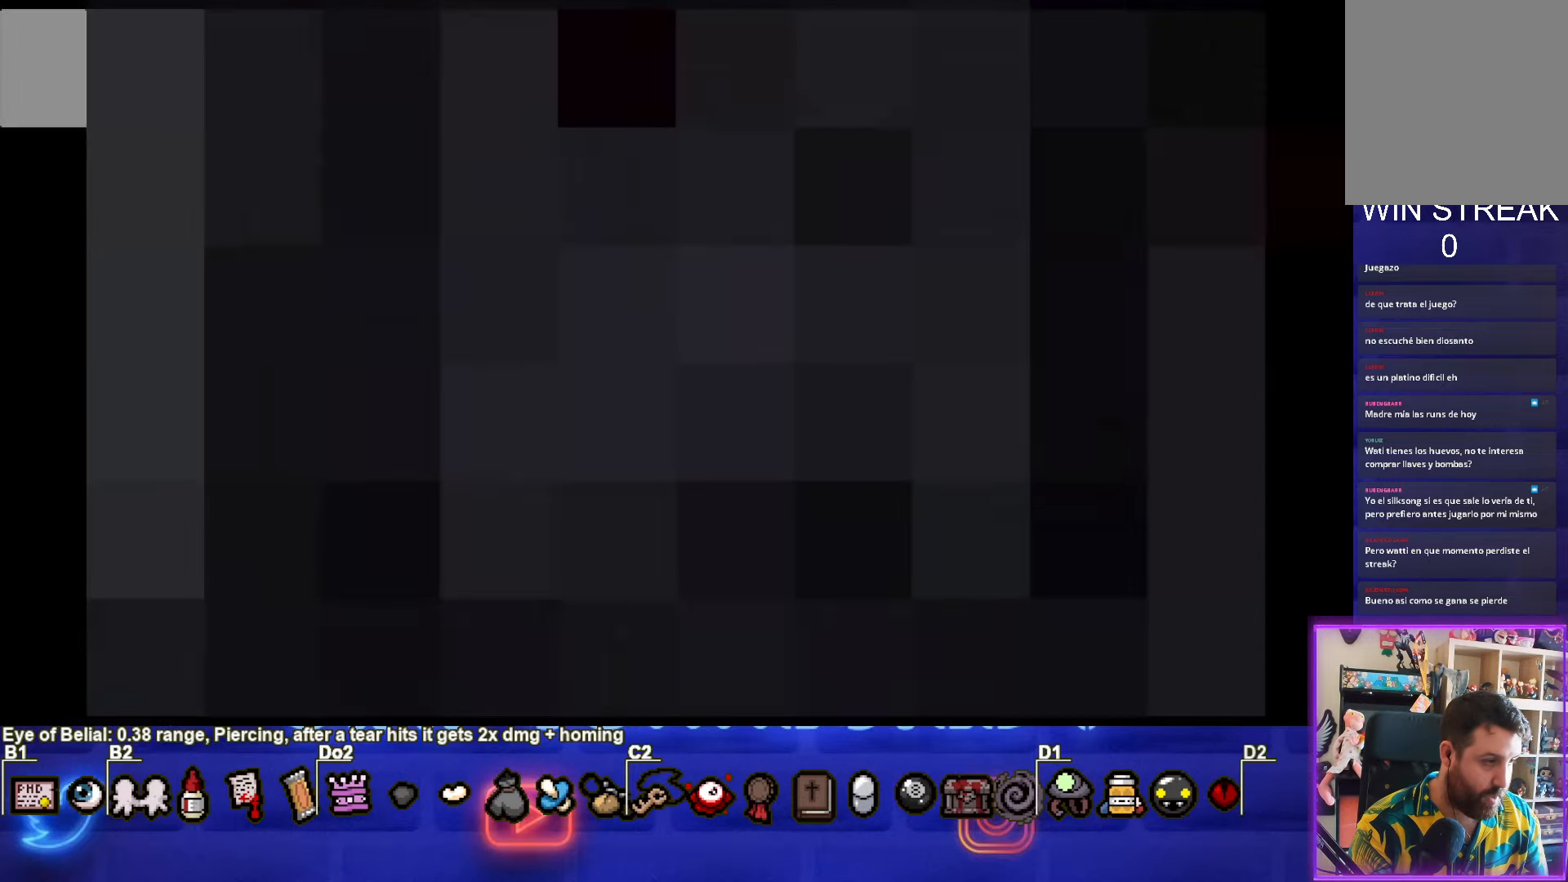
{"buttons": [], "left_stick": "center", "right_stick": "center", "events": []}
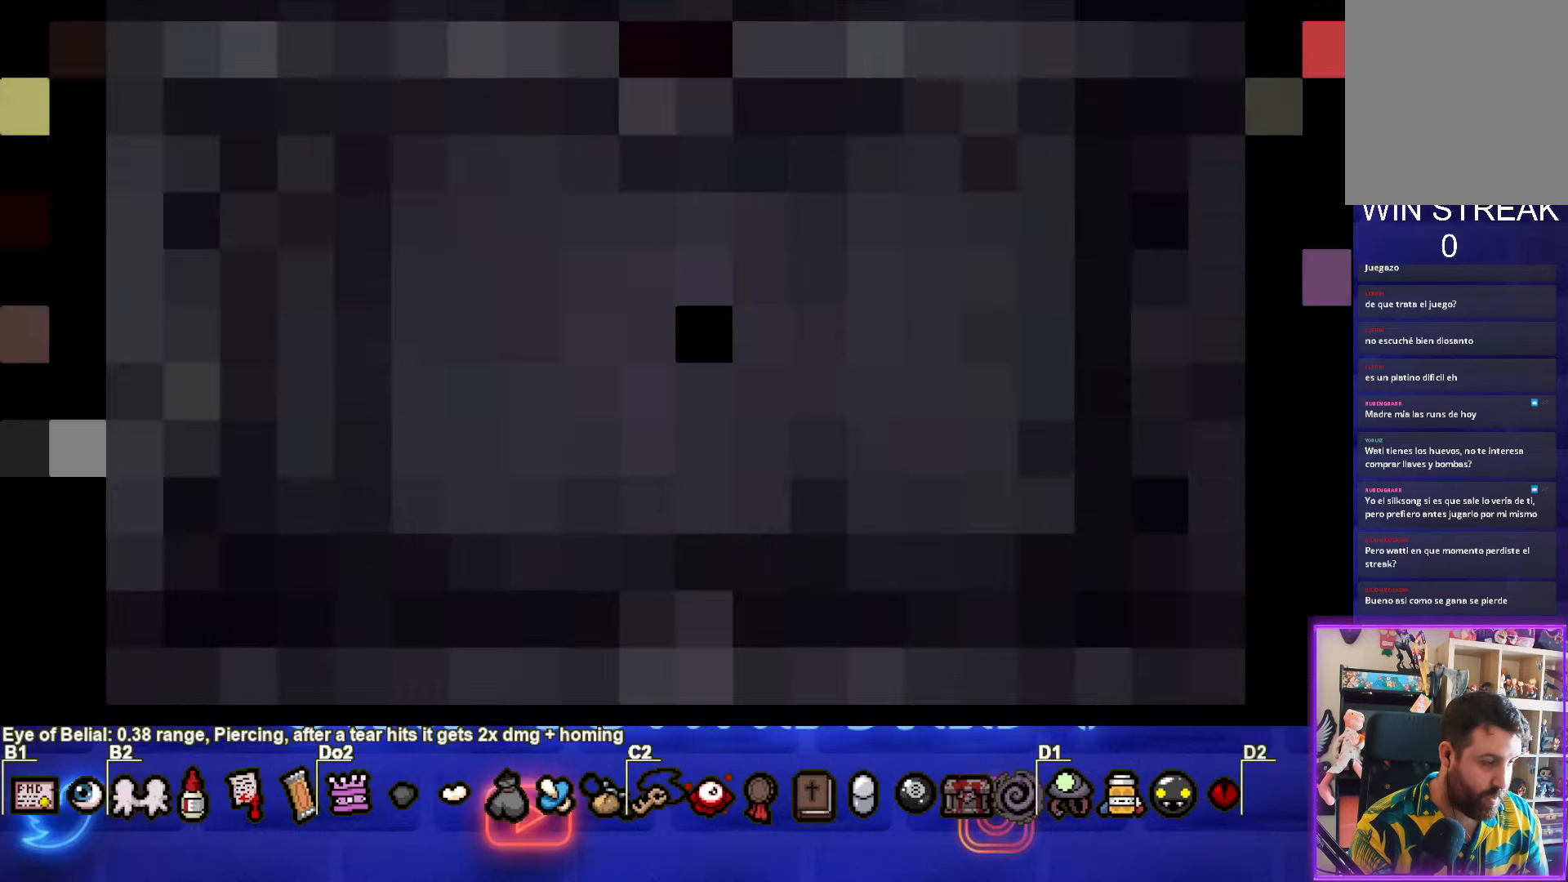
{"buttons": [], "left_stick": "center", "right_stick": "center", "events": []}
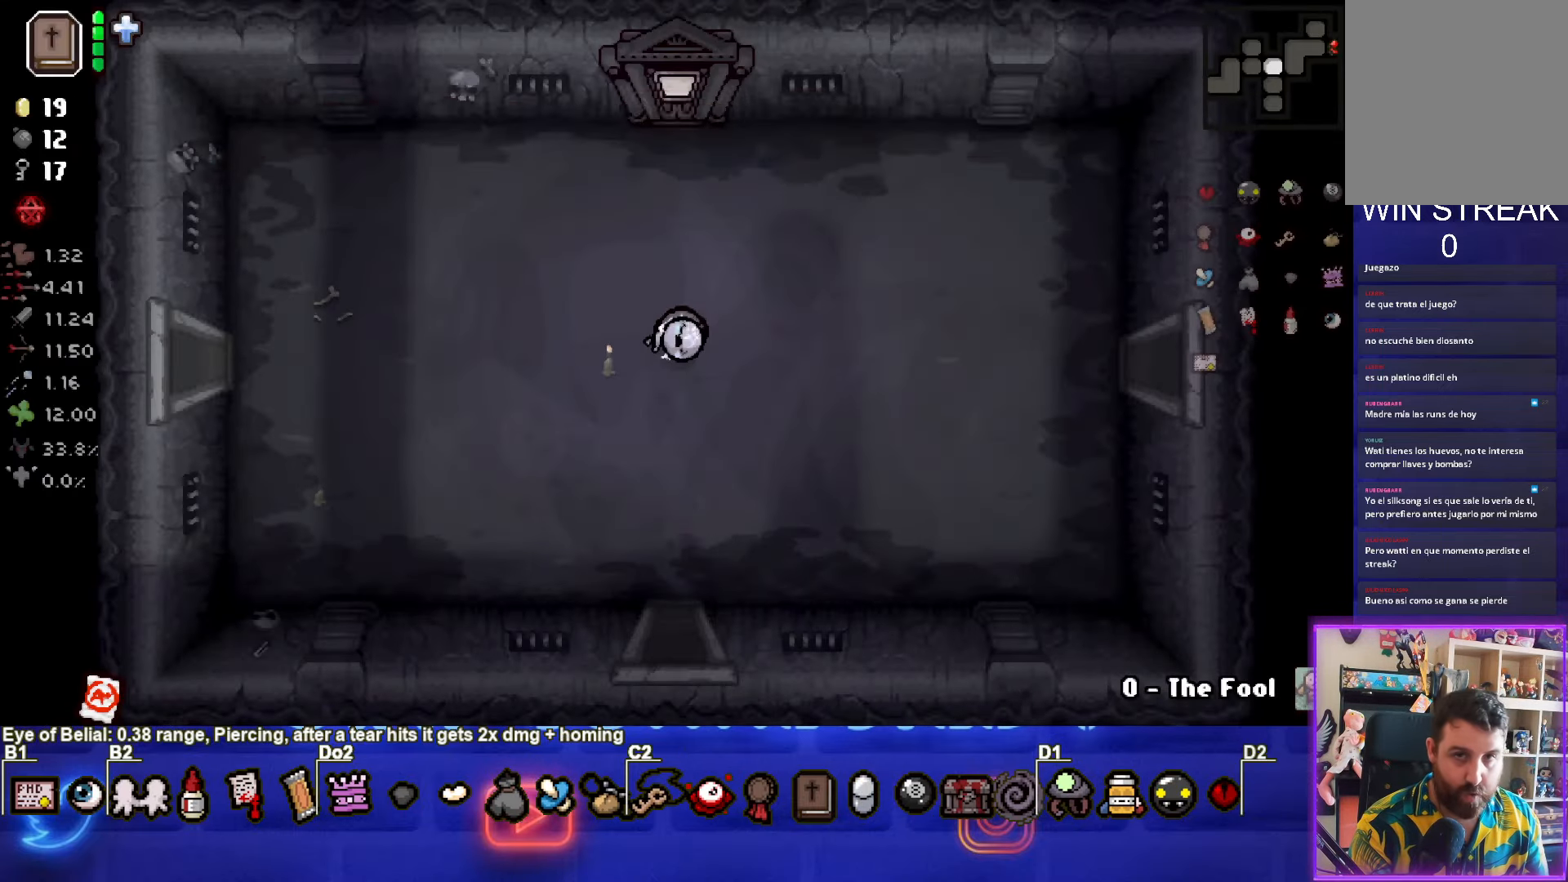
{"buttons": [], "left_stick": "center", "right_stick": "center", "events": []}
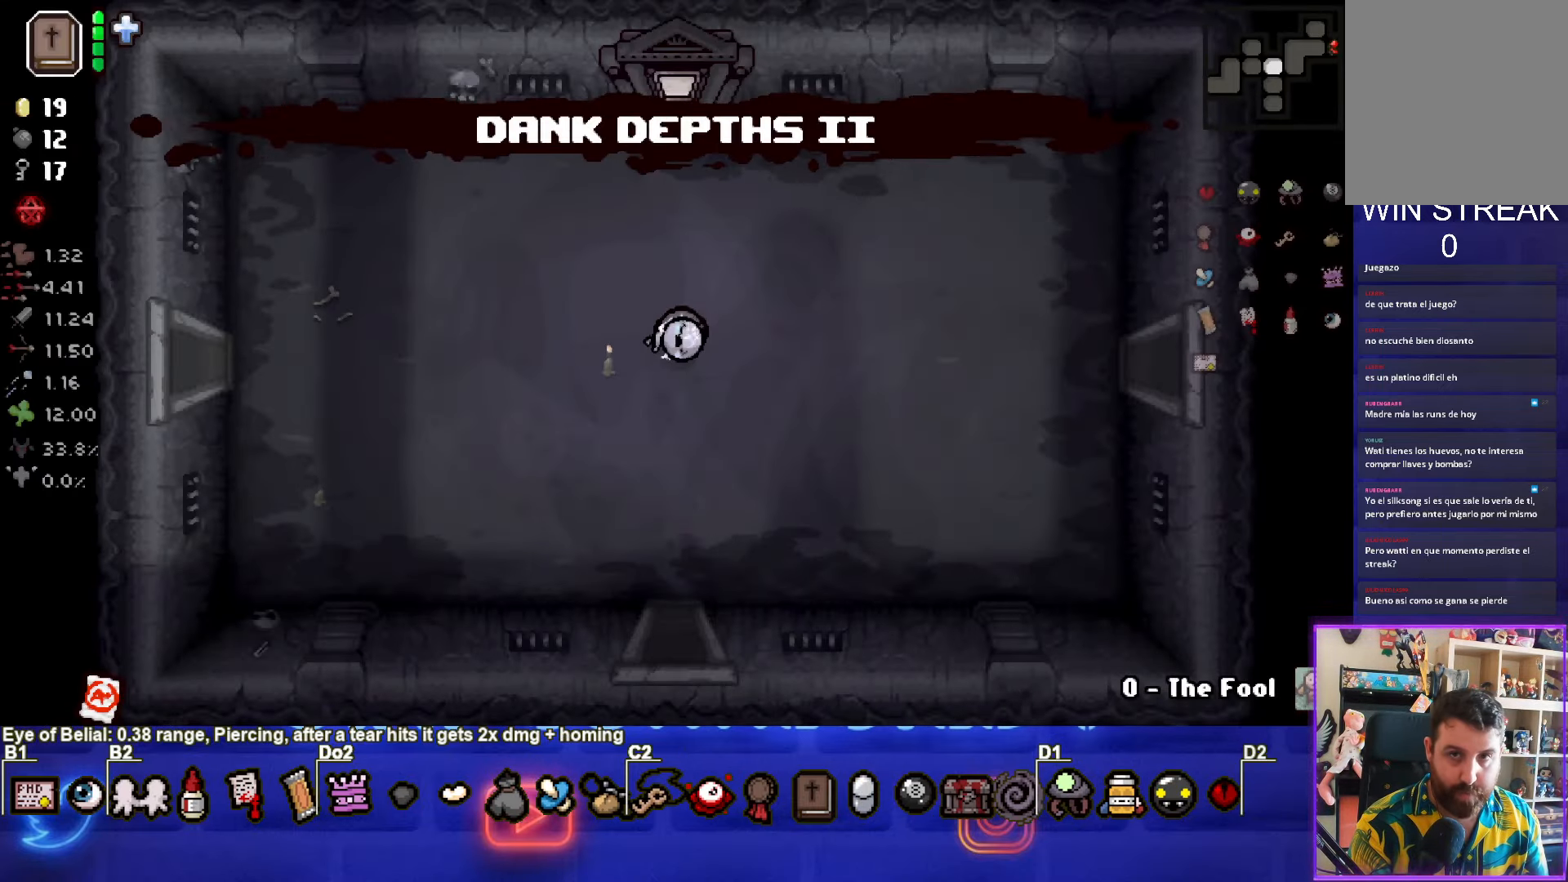
{"buttons": ["SELECT"], "left_stick": "center", "right_stick": "center", "events": [[450, "SELECT", "down"]]}
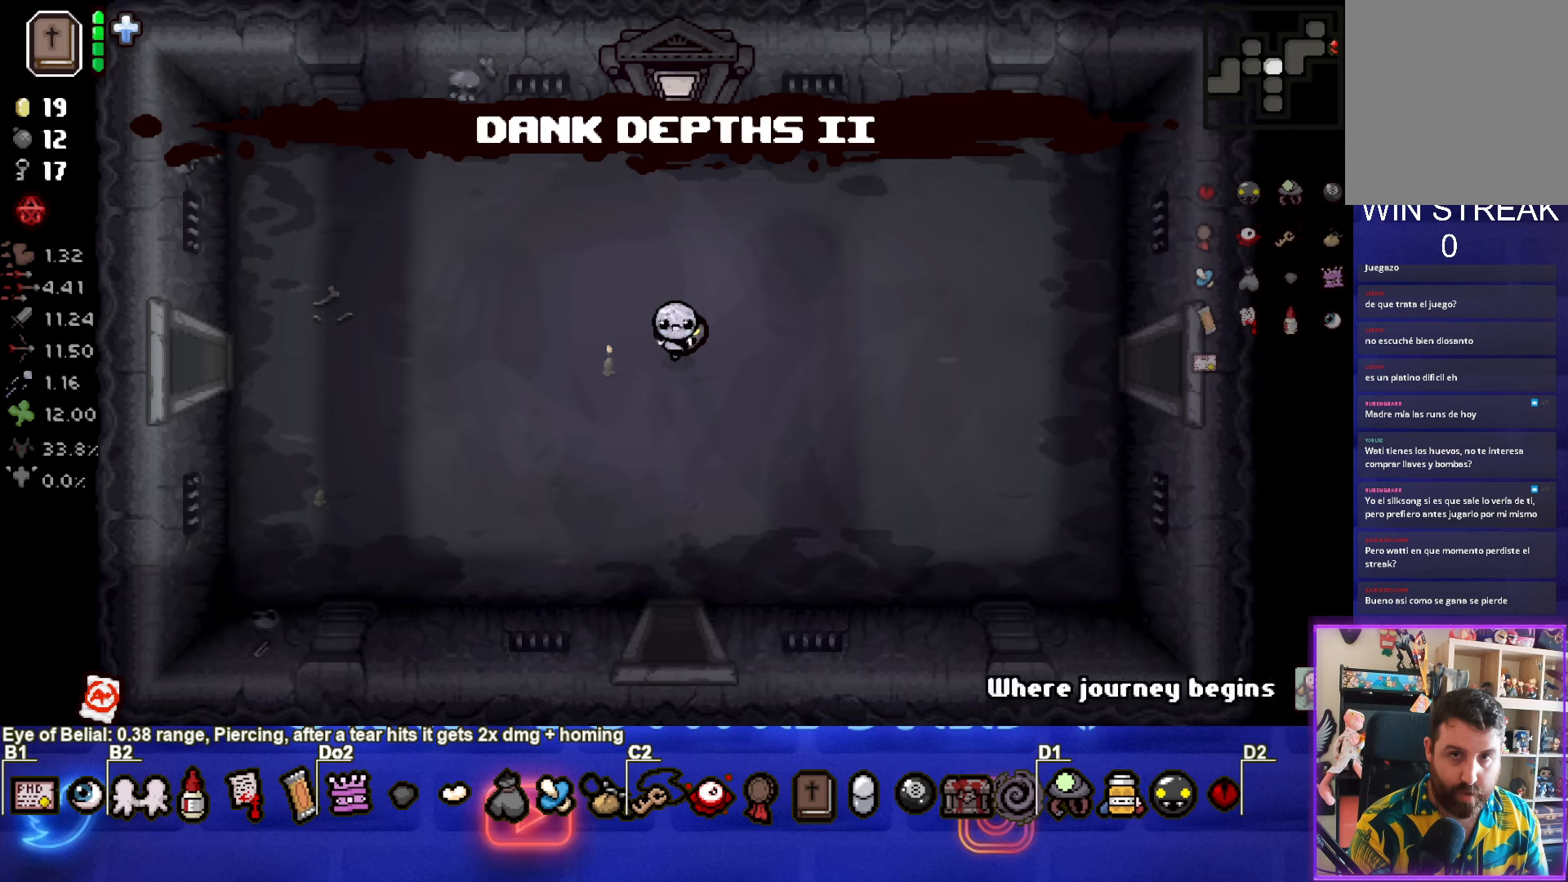
{"buttons": ["SELECT"], "left_stick": "center", "right_stick": "center", "events": []}
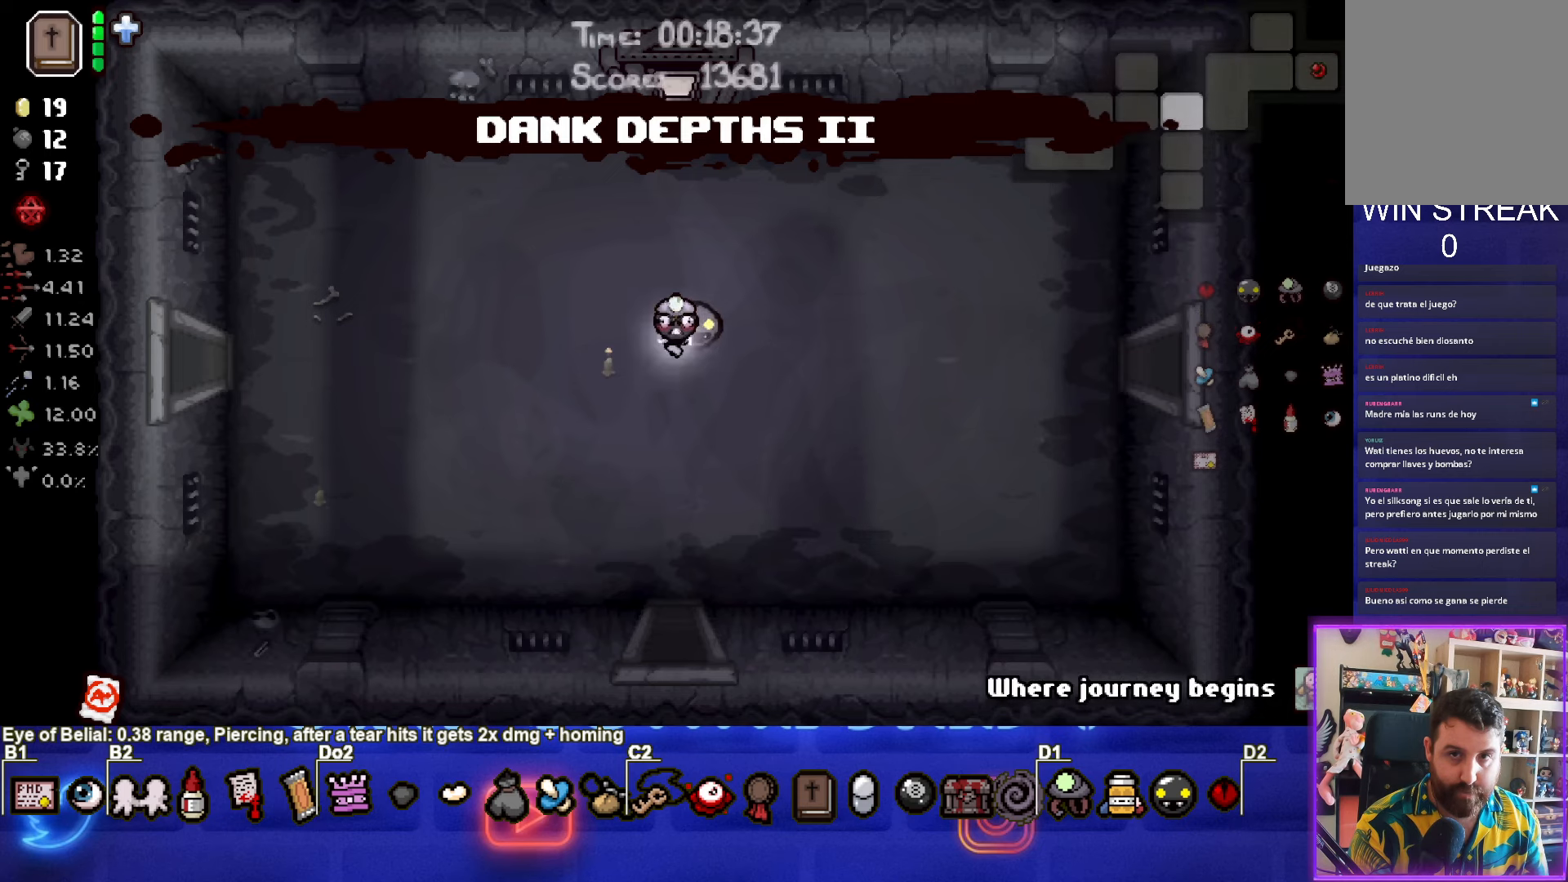
{"buttons": ["SELECT"], "left_stick": "center", "right_stick": "center", "events": []}
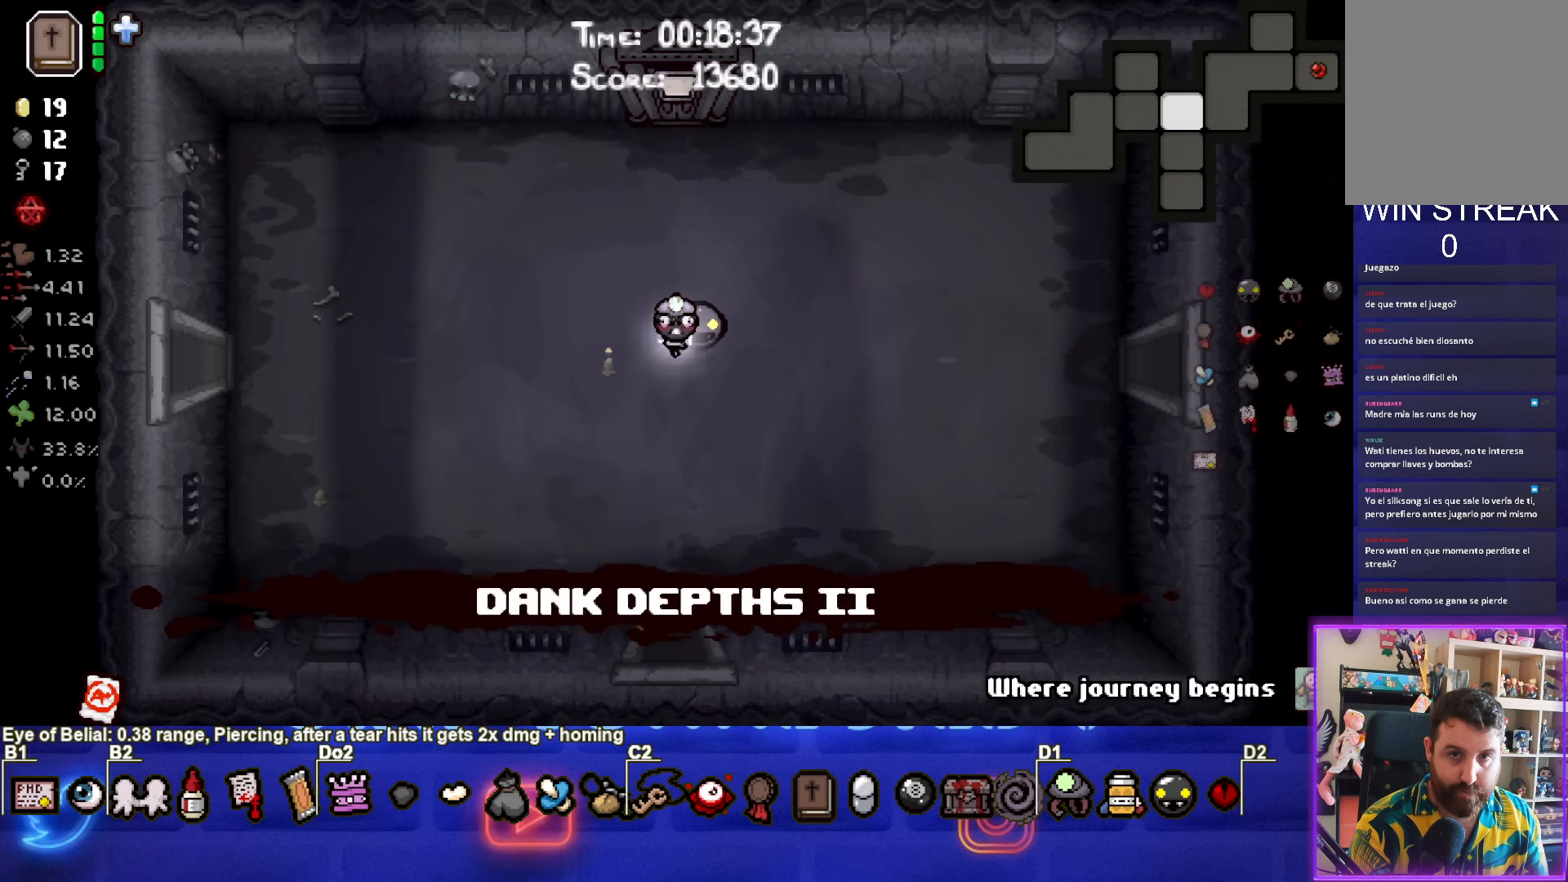
{"buttons": [], "left_stick": "right", "right_stick": "center", "events": [[83, "SELECT", "up"], [300, "left_stick", "right"]]}
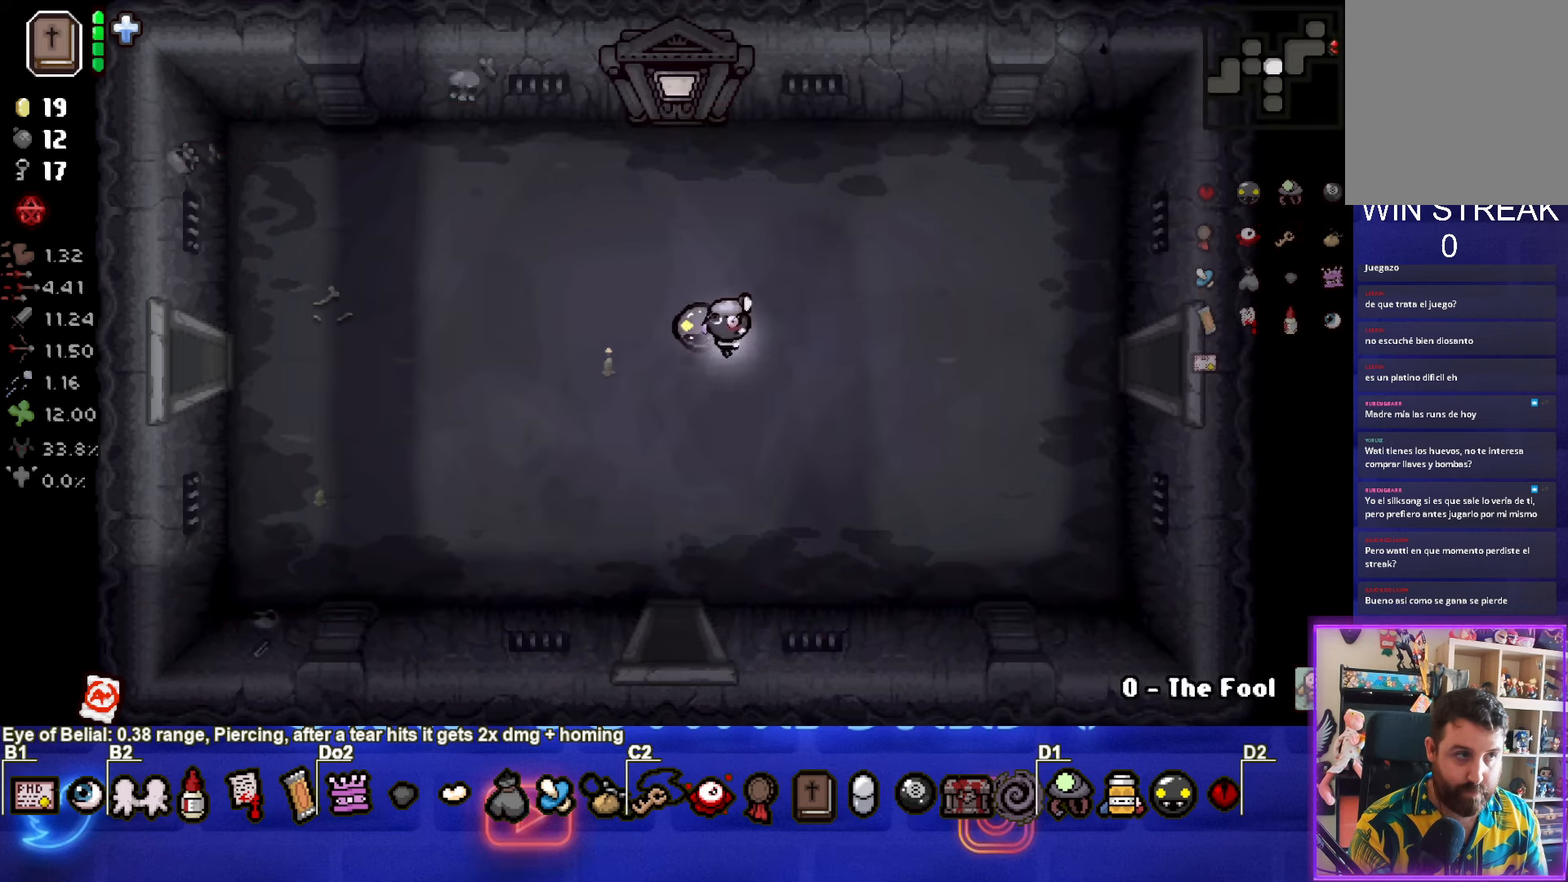
{"buttons": [], "left_stick": "right", "right_stick": "center", "events": []}
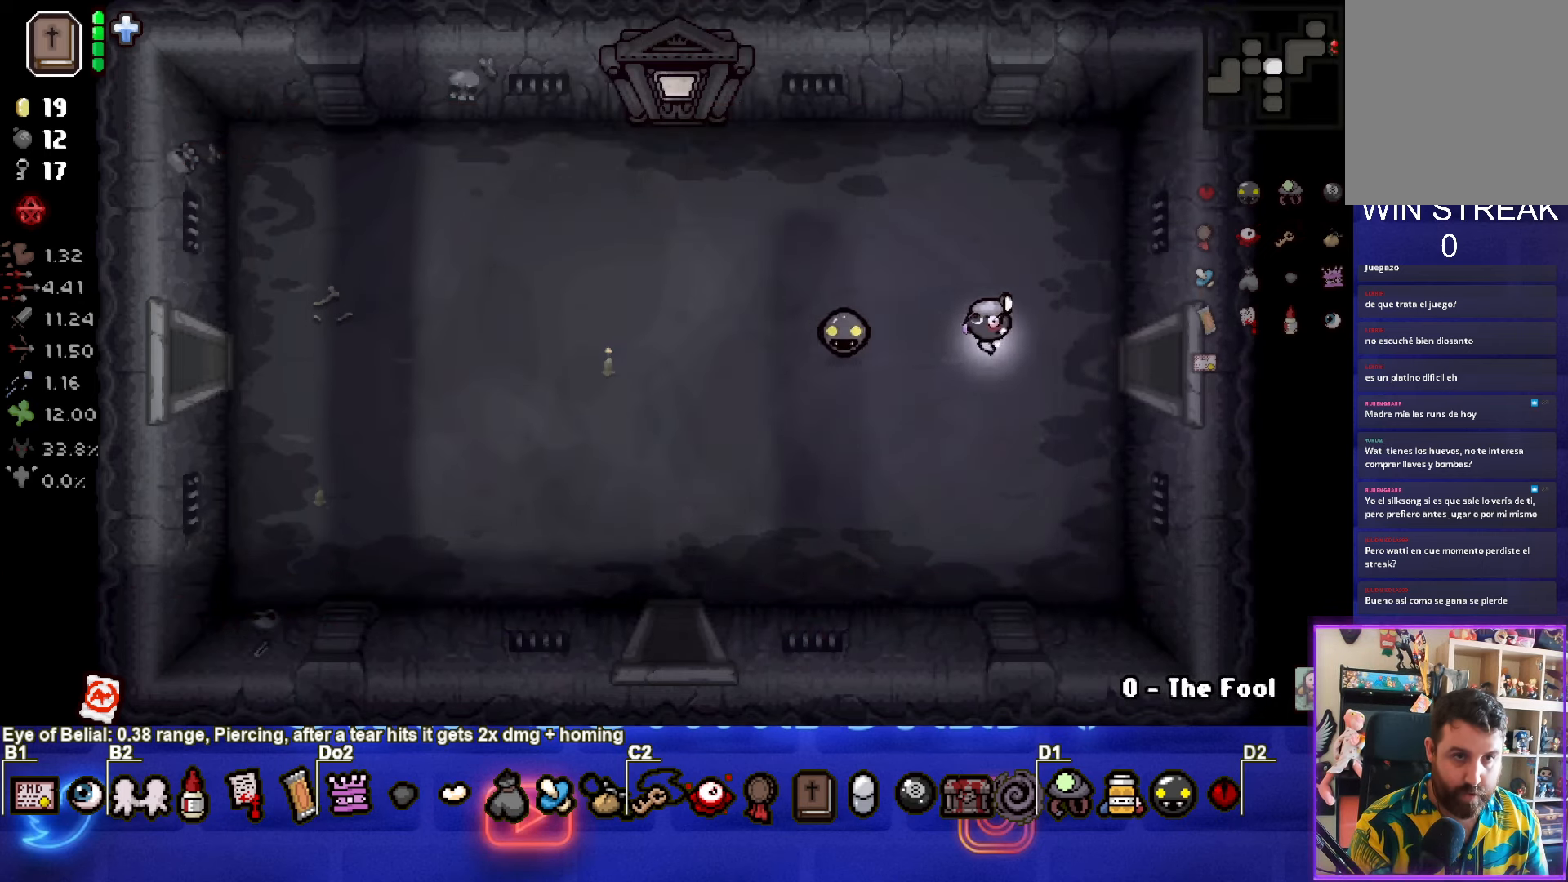
{"buttons": [], "left_stick": "center", "right_stick": "center", "events": [[483, "left_stick", "center"]]}
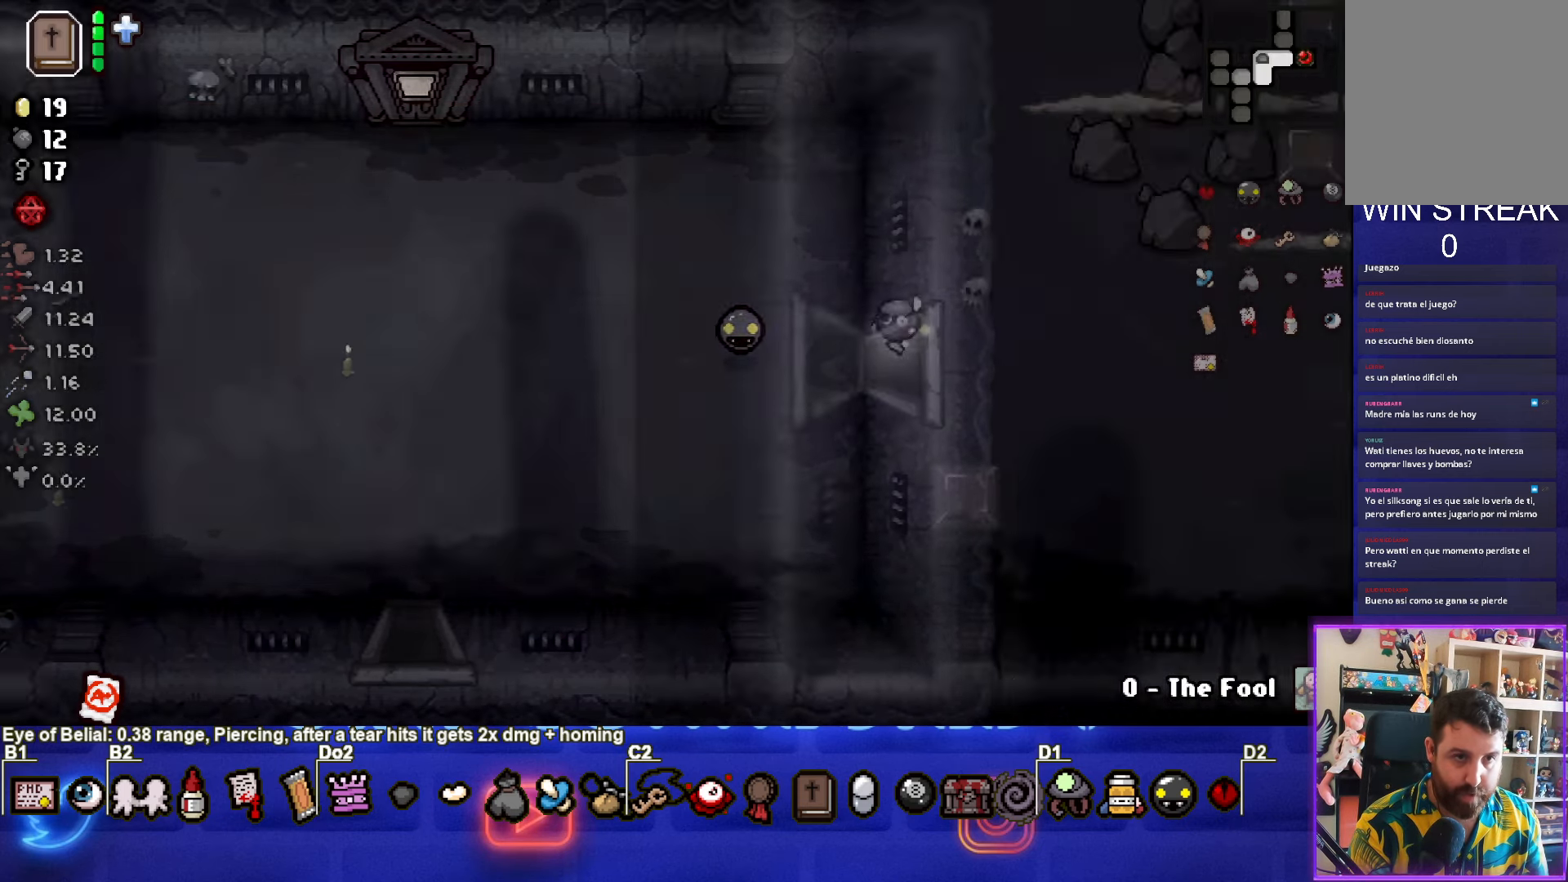
{"buttons": [], "left_stick": "up-right", "right_stick": "center", "events": [[200, "left_stick", "right"], [216, "CIRCLE", "down"], [366, "left_stick", "up-right"], [483, "CIRCLE", "up"]]}
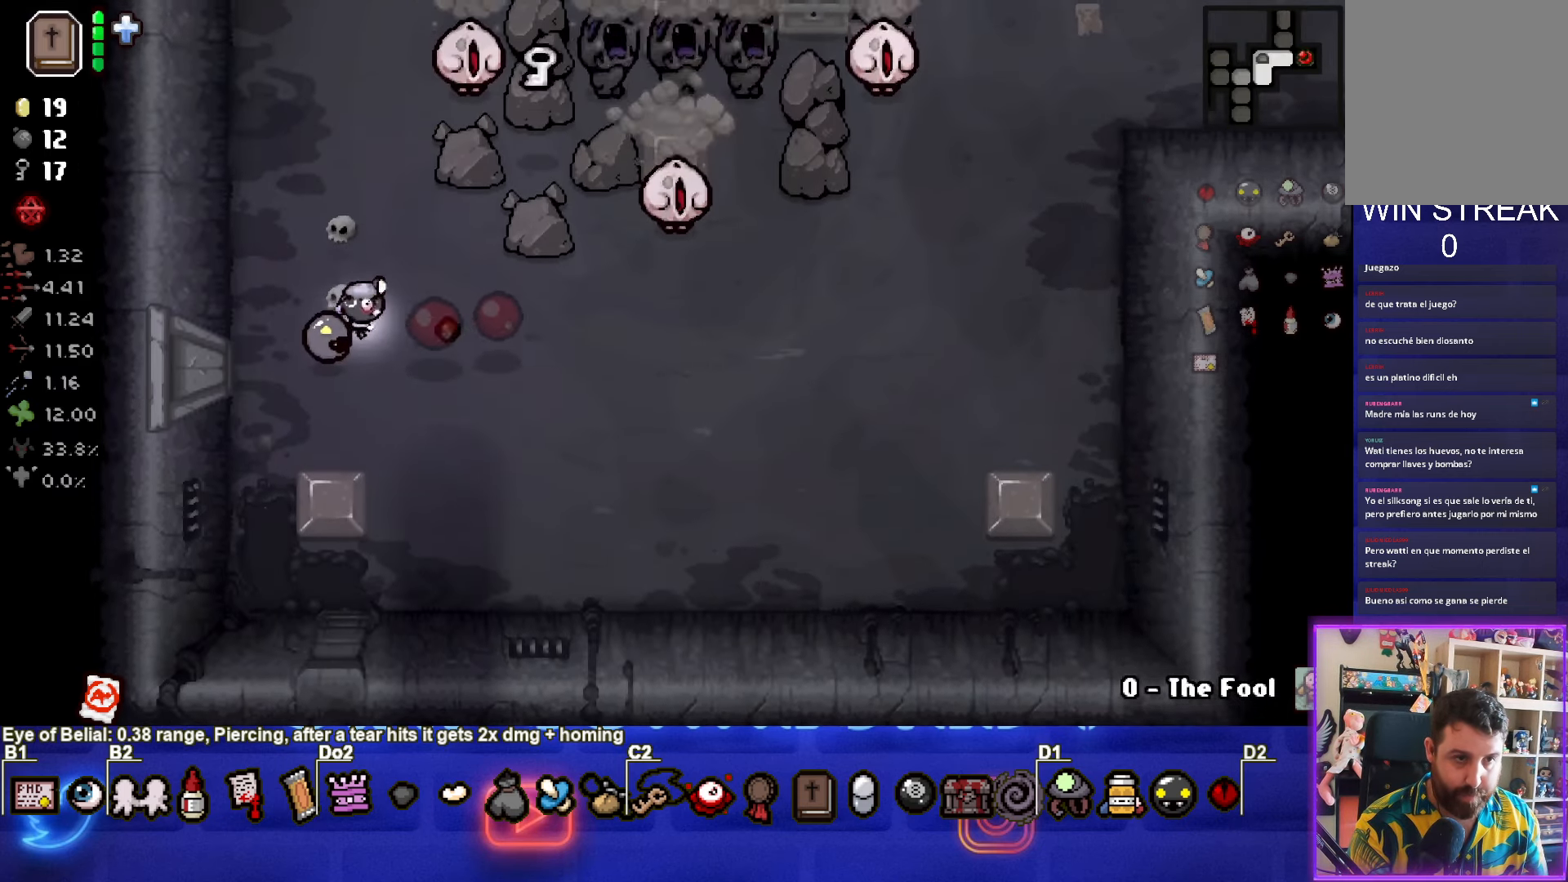
{"buttons": ["CIRCLE"], "left_stick": "down-right", "right_stick": "center", "events": [[116, "CIRCLE", "down"], [416, "left_stick", "down-right"]]}
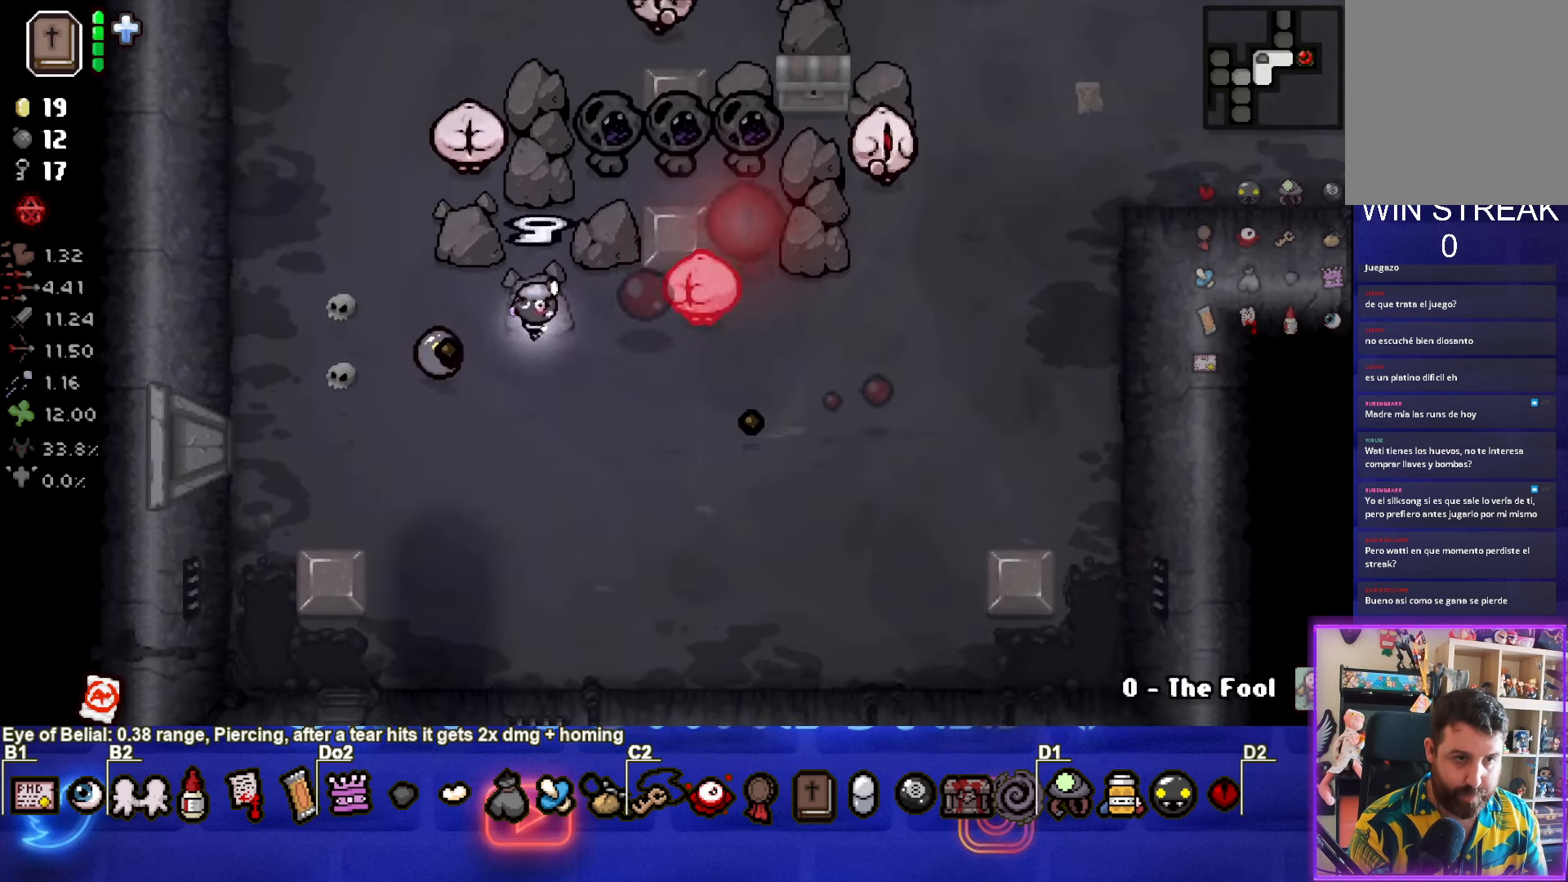
{"buttons": ["TRIANGLE"], "left_stick": "right", "right_stick": "center", "events": [[150, "TRIANGLE", "down"], [200, "CIRCLE", "up"], [333, "left_stick", "right"]]}
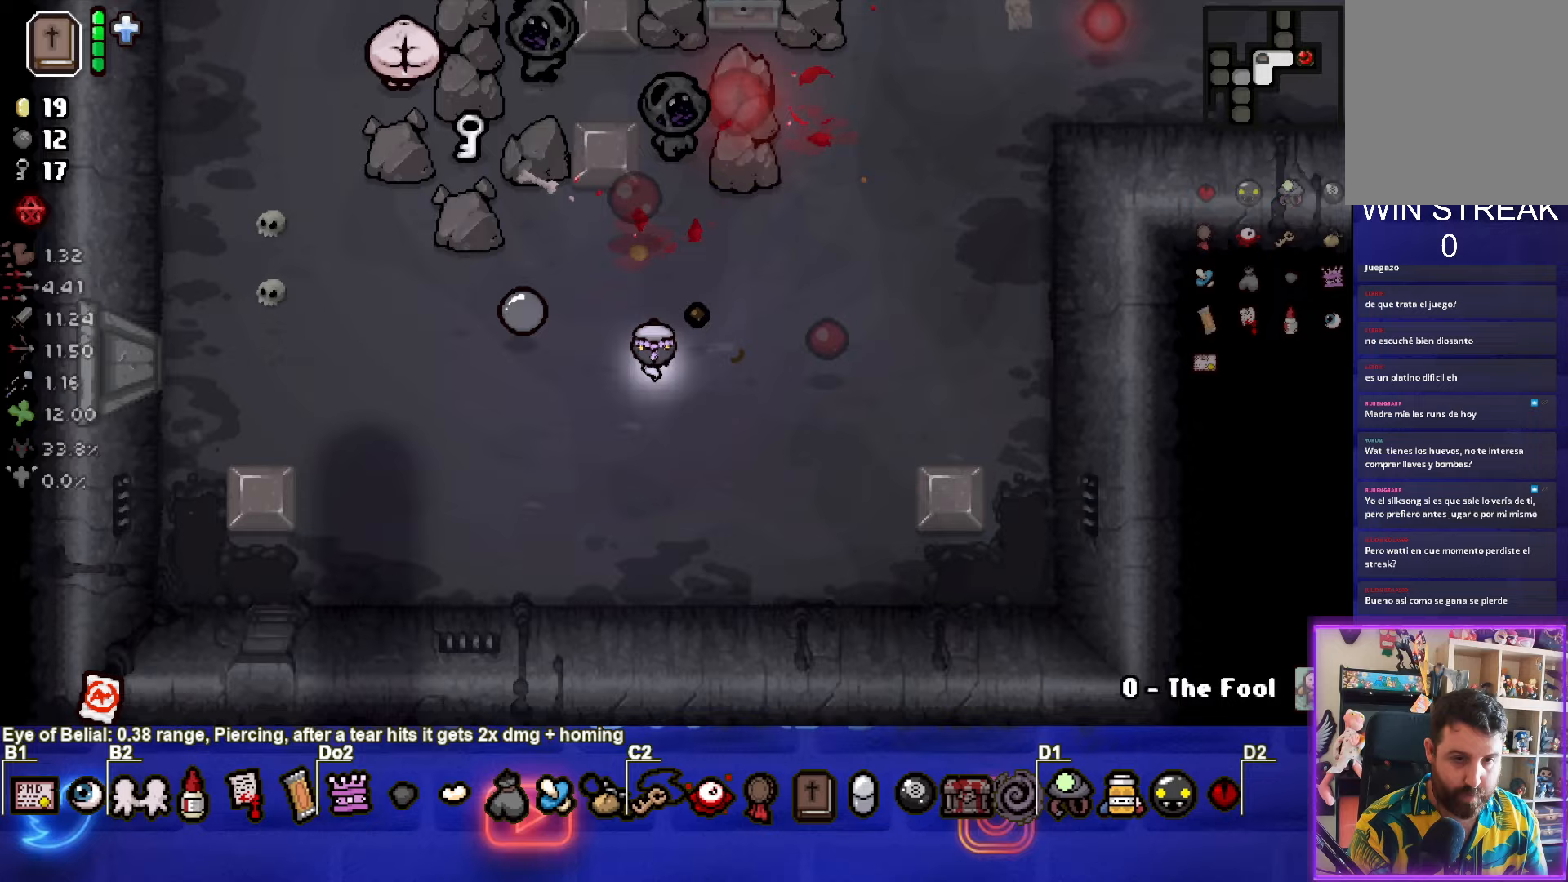
{"buttons": ["SQUARE"], "left_stick": "up-right", "right_stick": "center", "events": [[250, "left_stick", "up-right"], [300, "TRIANGLE", "up"], [383, "SQUARE", "down"]]}
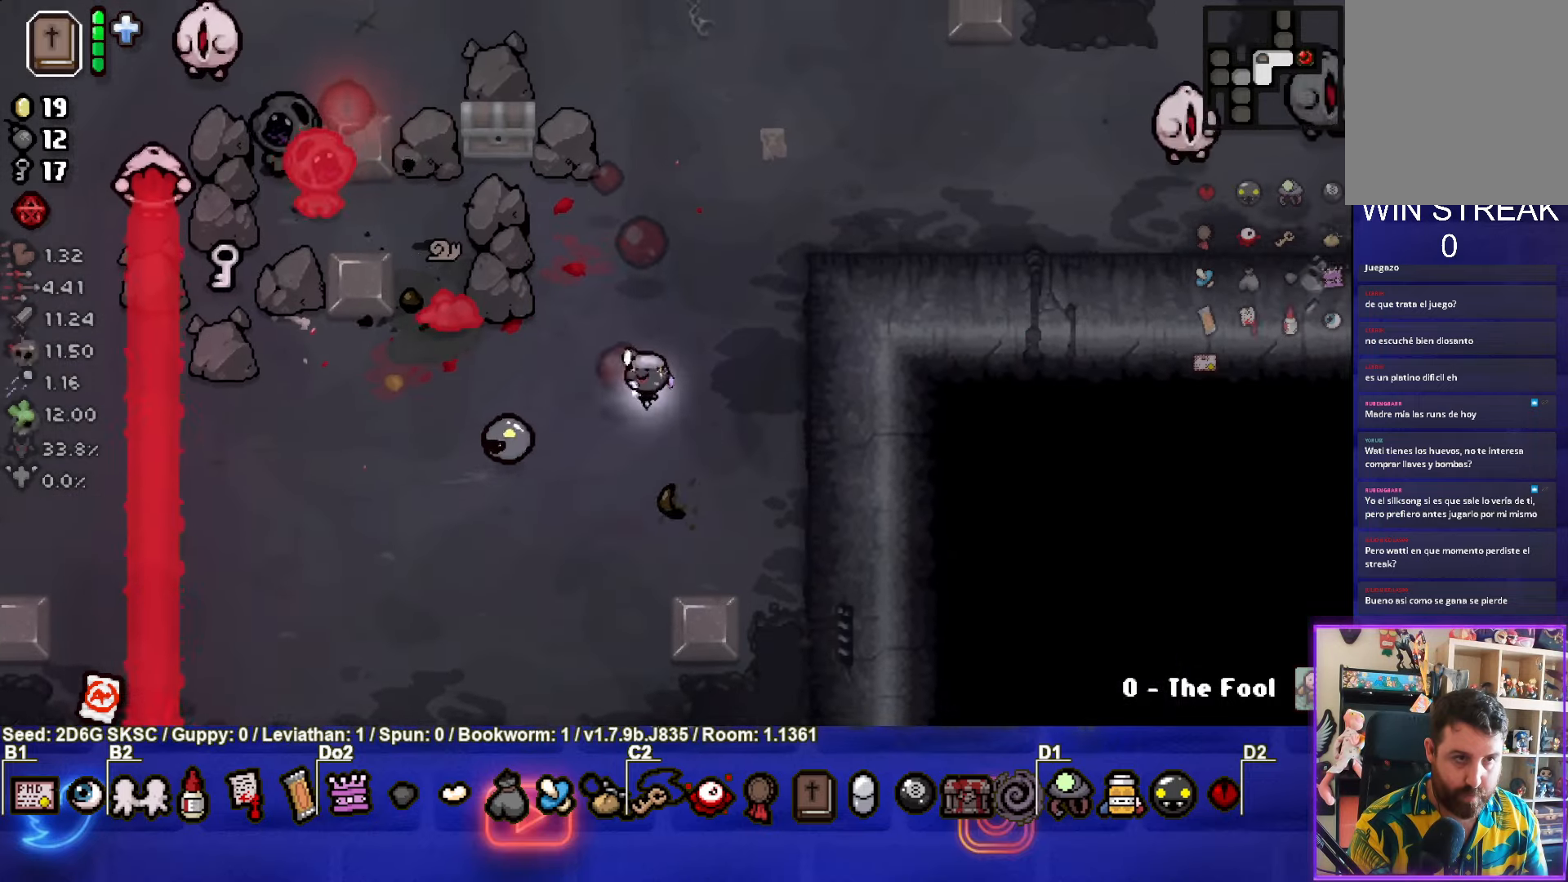
{"buttons": ["SQUARE"], "left_stick": "up-left", "right_stick": "center", "events": [[33, "left_stick", "up-left"]]}
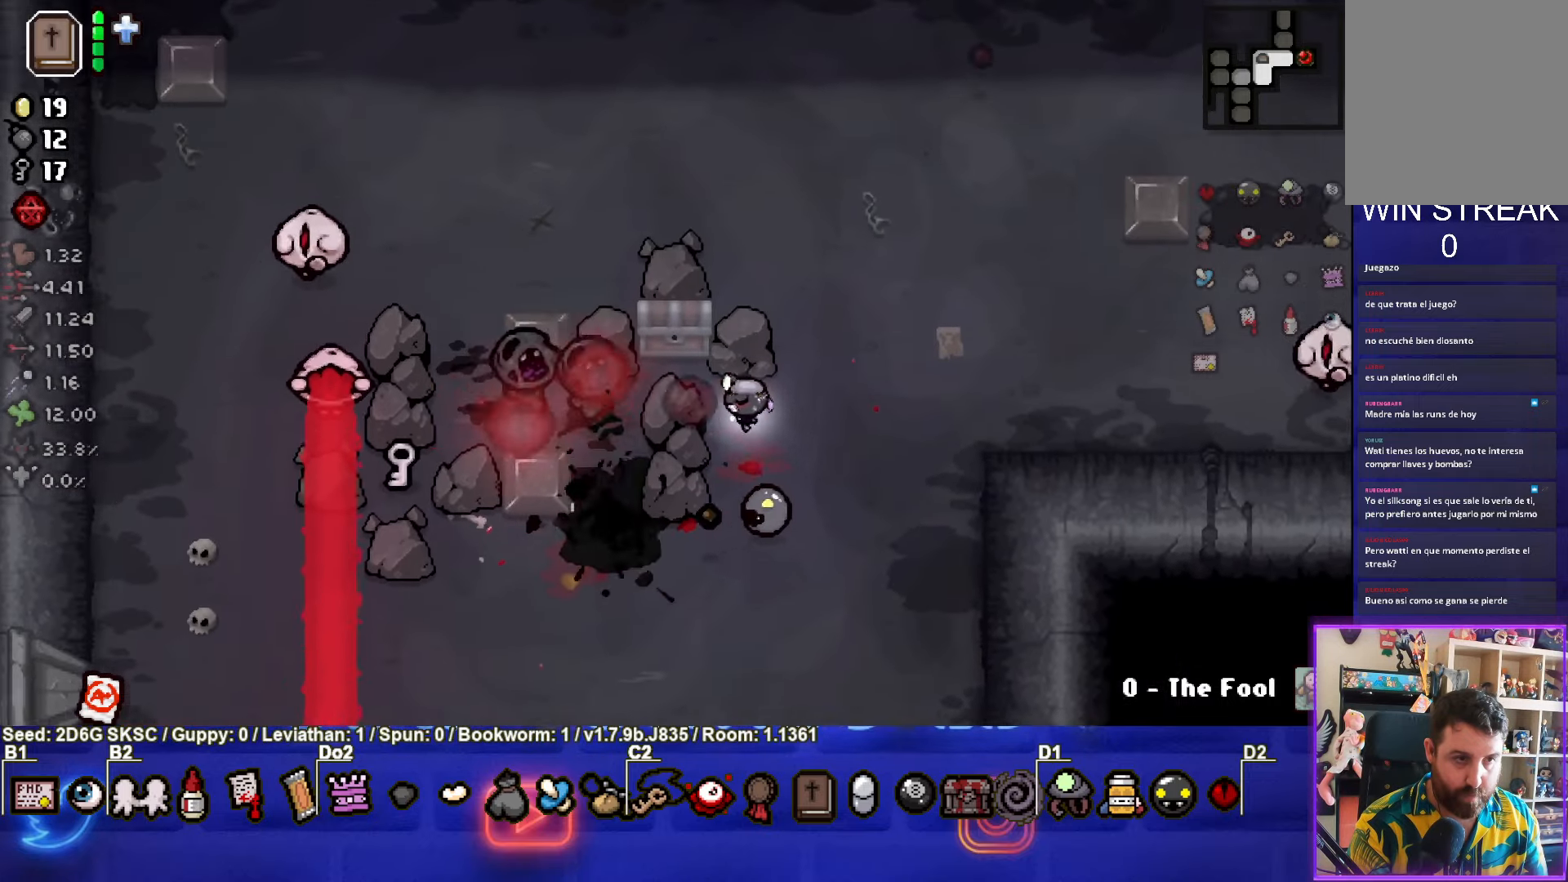
{"buttons": ["SQUARE"], "left_stick": "up-left", "right_stick": "center", "events": []}
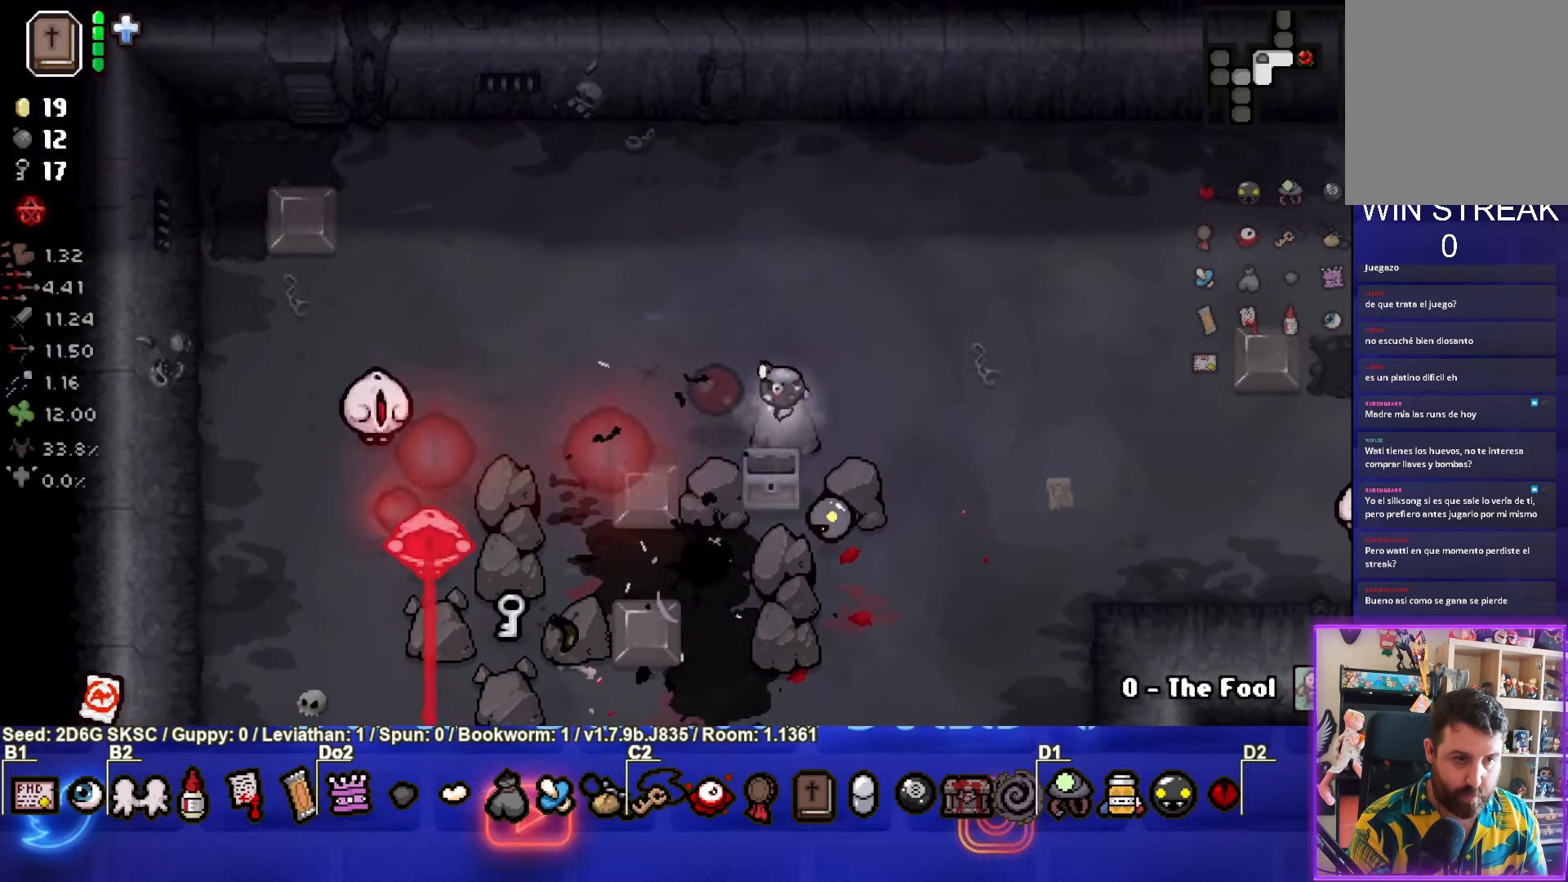
{"buttons": [], "left_stick": "up-left", "right_stick": "center", "events": [[50, "SQUARE", "up"]]}
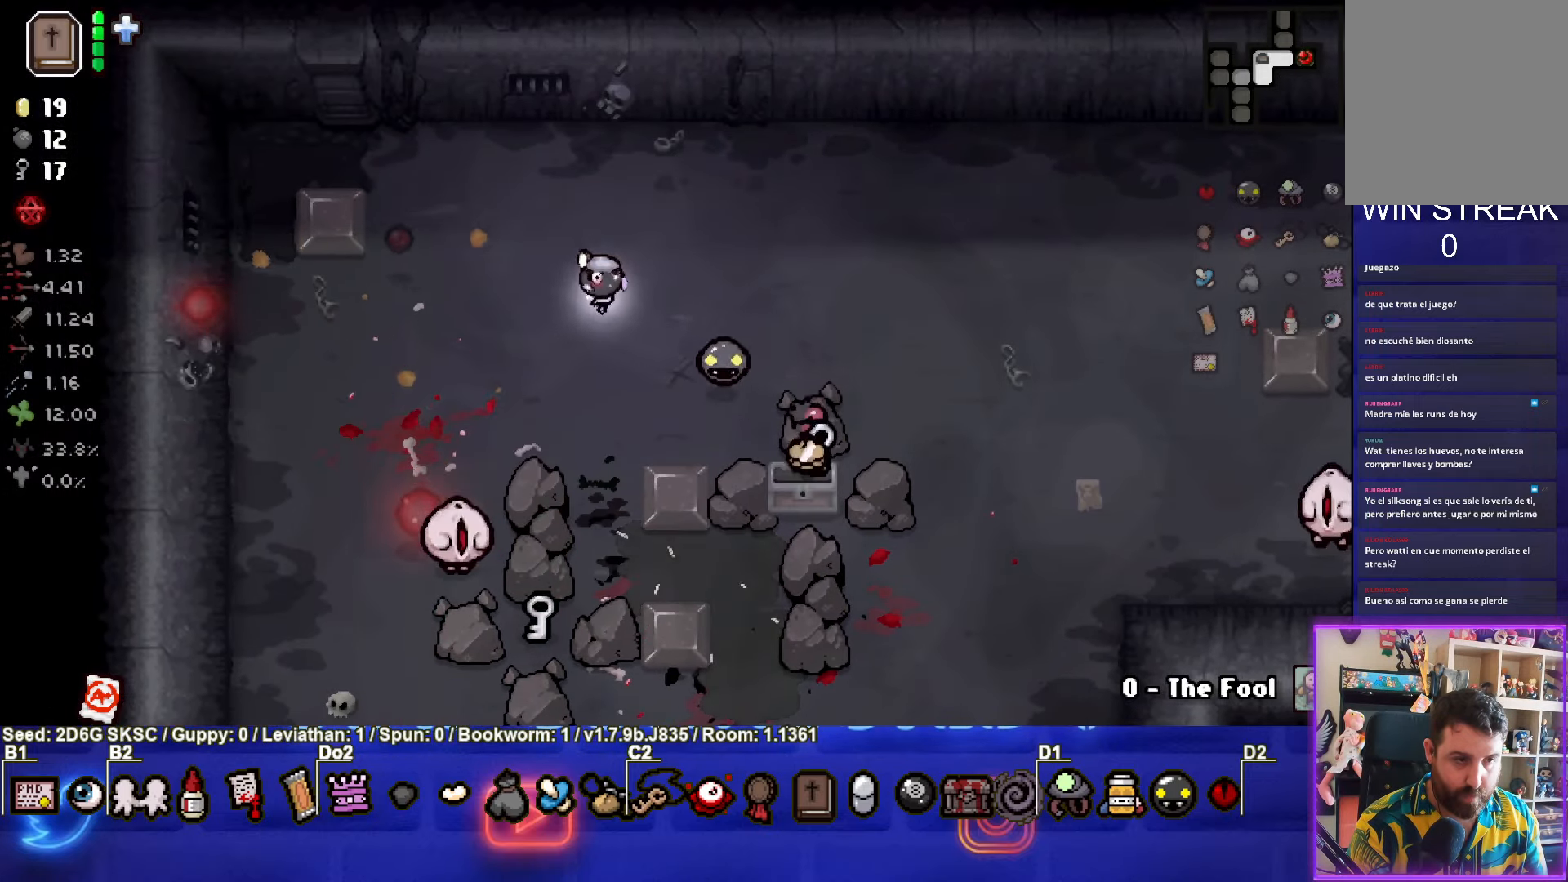
{"buttons": [], "left_stick": "right", "right_stick": "center", "events": [[67, "left_stick", "down-left"], [100, "CROSS", "down"], [283, "left_stick", "up-right"], [467, "CROSS", "up"], [467, "left_stick", "right"]]}
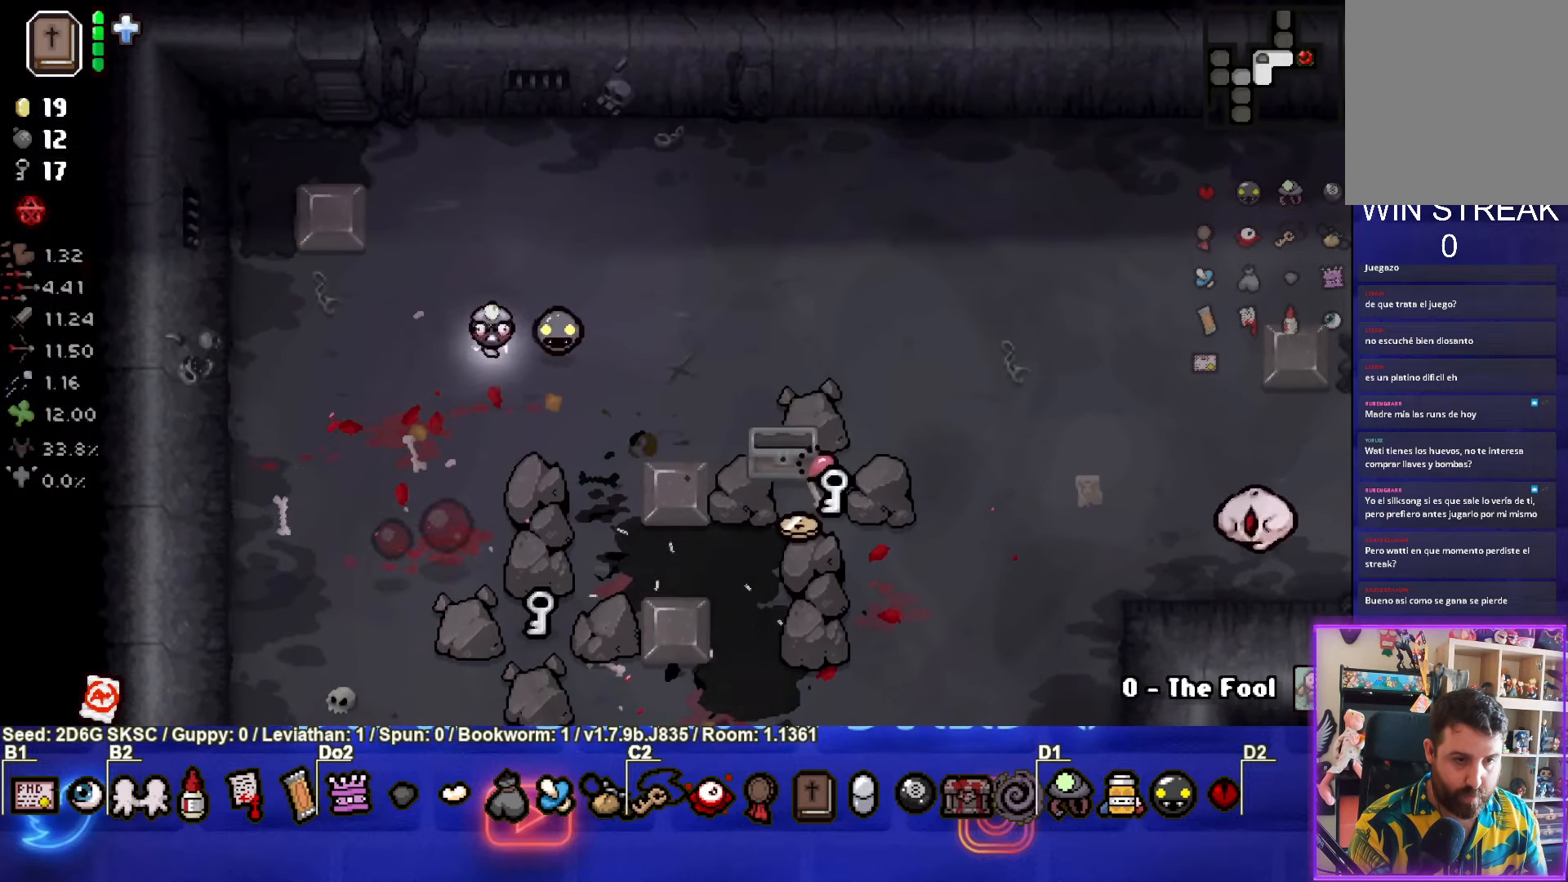
{"buttons": ["CIRCLE"], "left_stick": "down-right", "right_stick": "center", "events": [[17, "left_stick", "down-right"], [150, "CIRCLE", "down"]]}
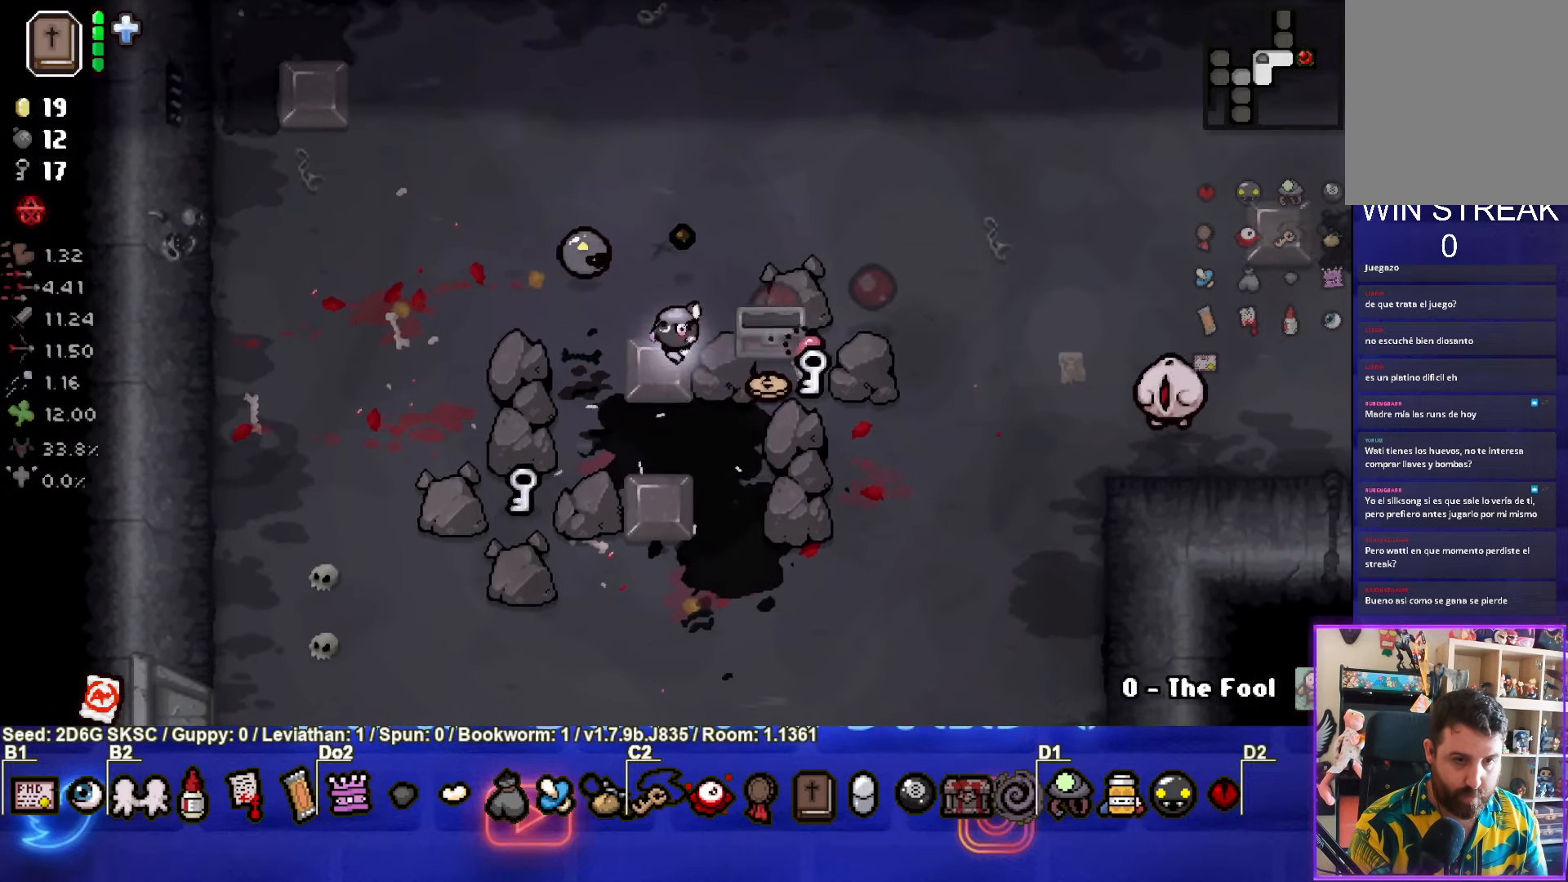
{"buttons": ["CIRCLE"], "left_stick": "up-right", "right_stick": "center", "events": [[50, "left_stick", "right"], [400, "left_stick", "up-right"]]}
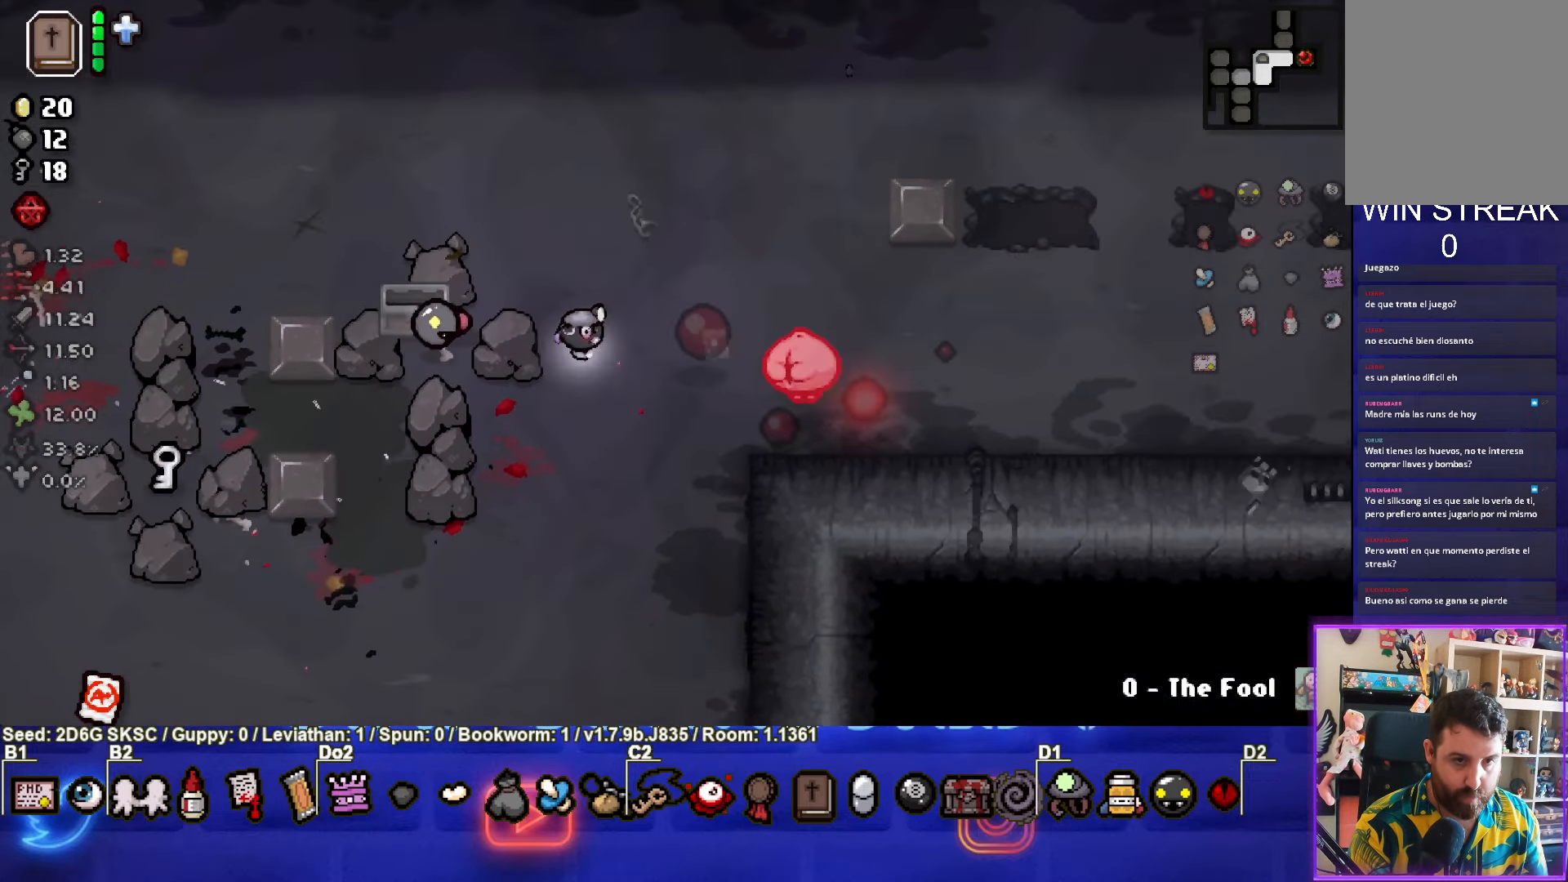
{"buttons": [], "left_stick": "right", "right_stick": "center", "events": [[150, "CIRCLE", "up"], [417, "left_stick", "right"]]}
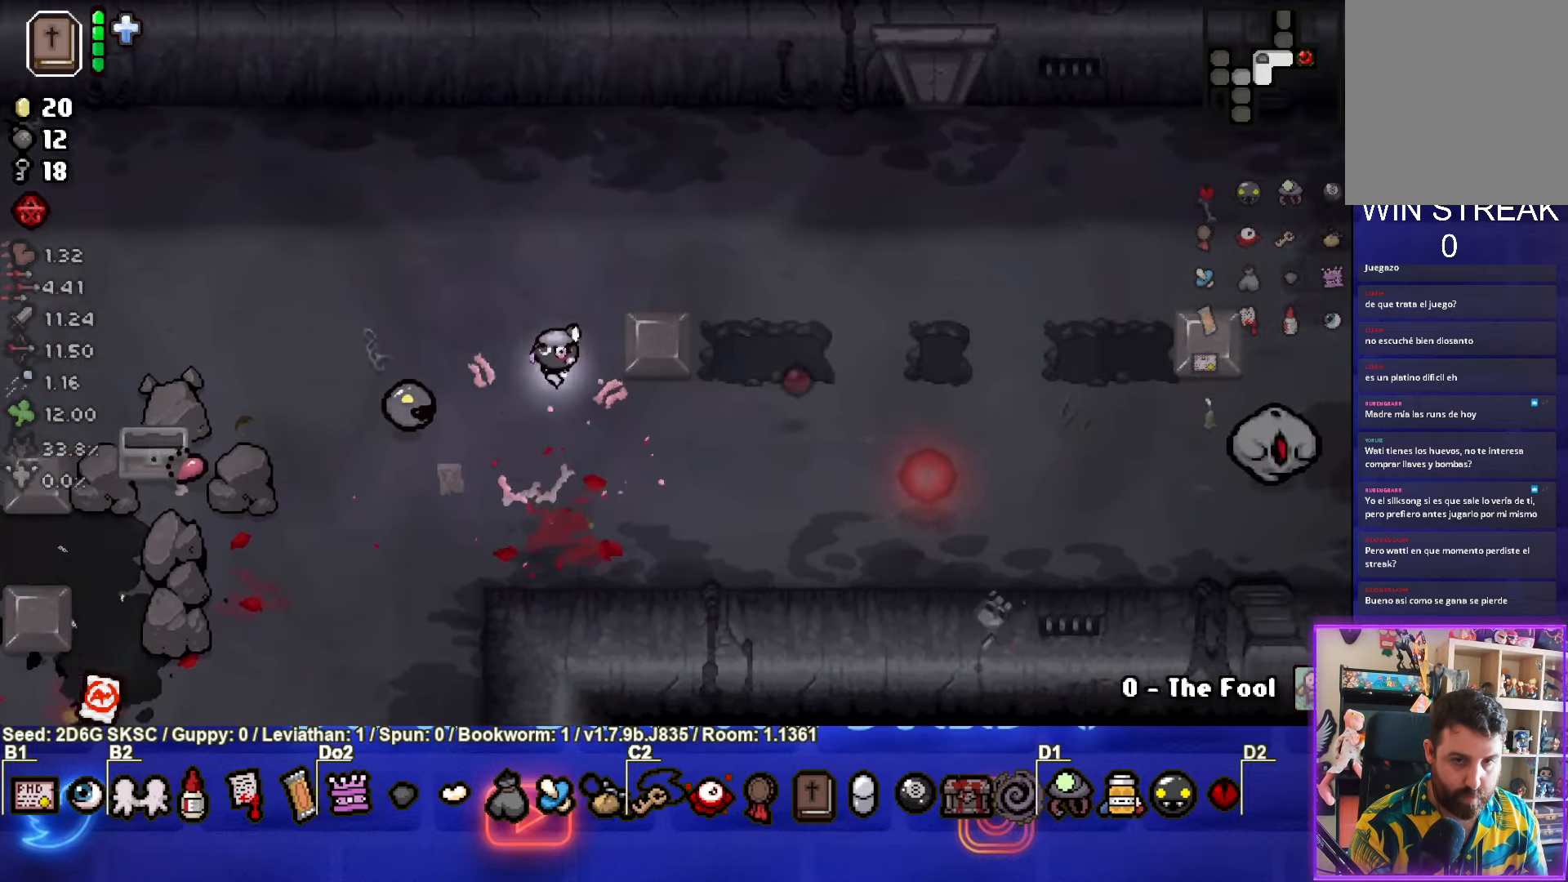
{"buttons": ["CIRCLE"], "left_stick": "right", "right_stick": "center", "events": [[117, "CIRCLE", "down"]]}
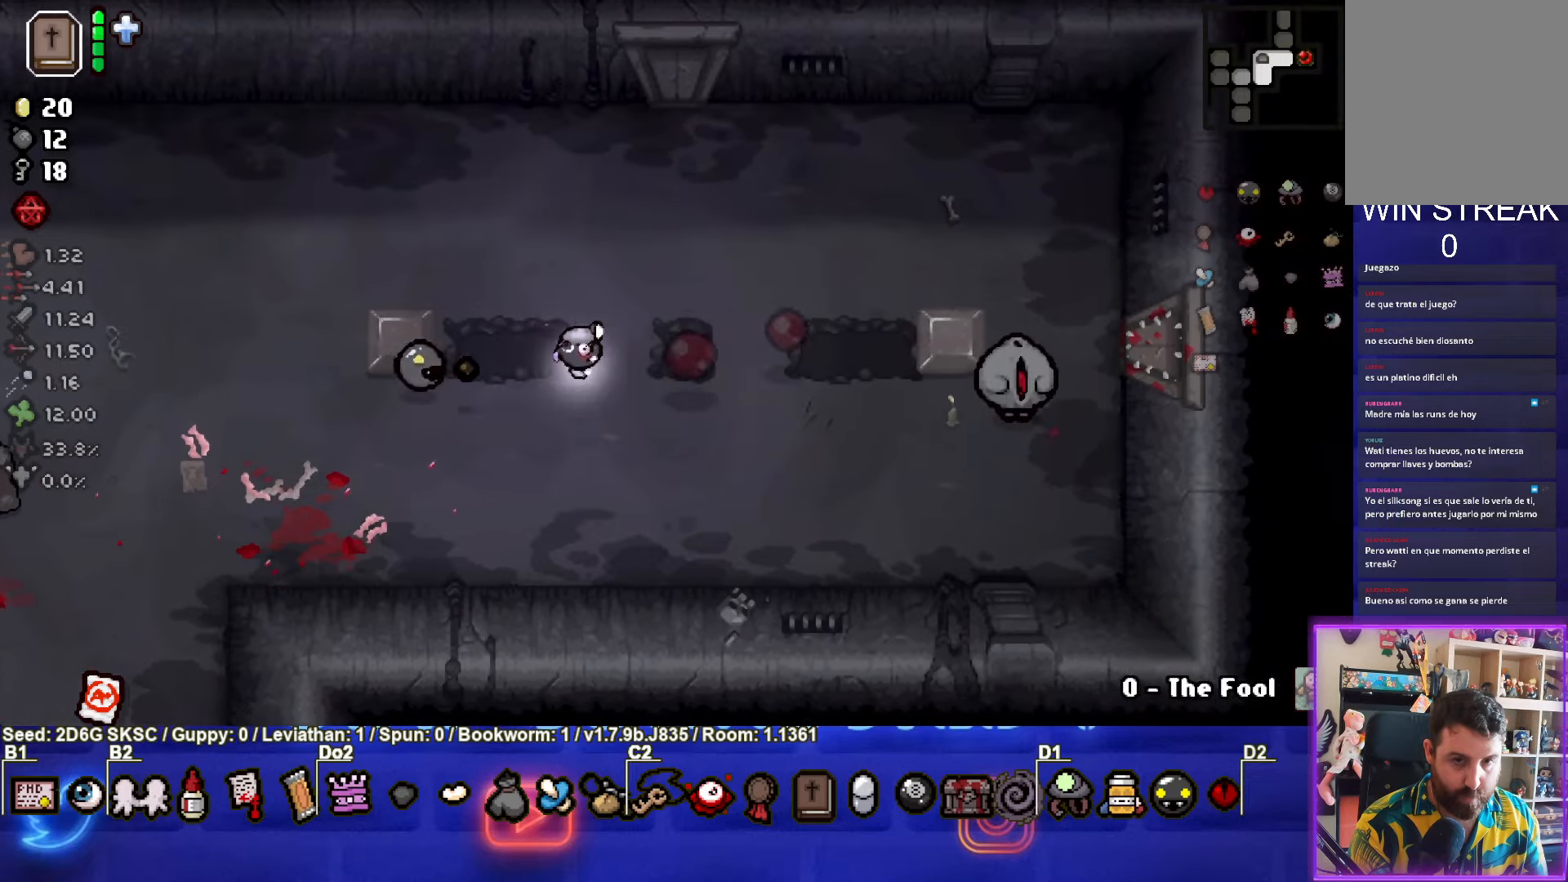
{"buttons": ["CIRCLE"], "left_stick": "up", "right_stick": "center", "events": [[417, "left_stick", "up"]]}